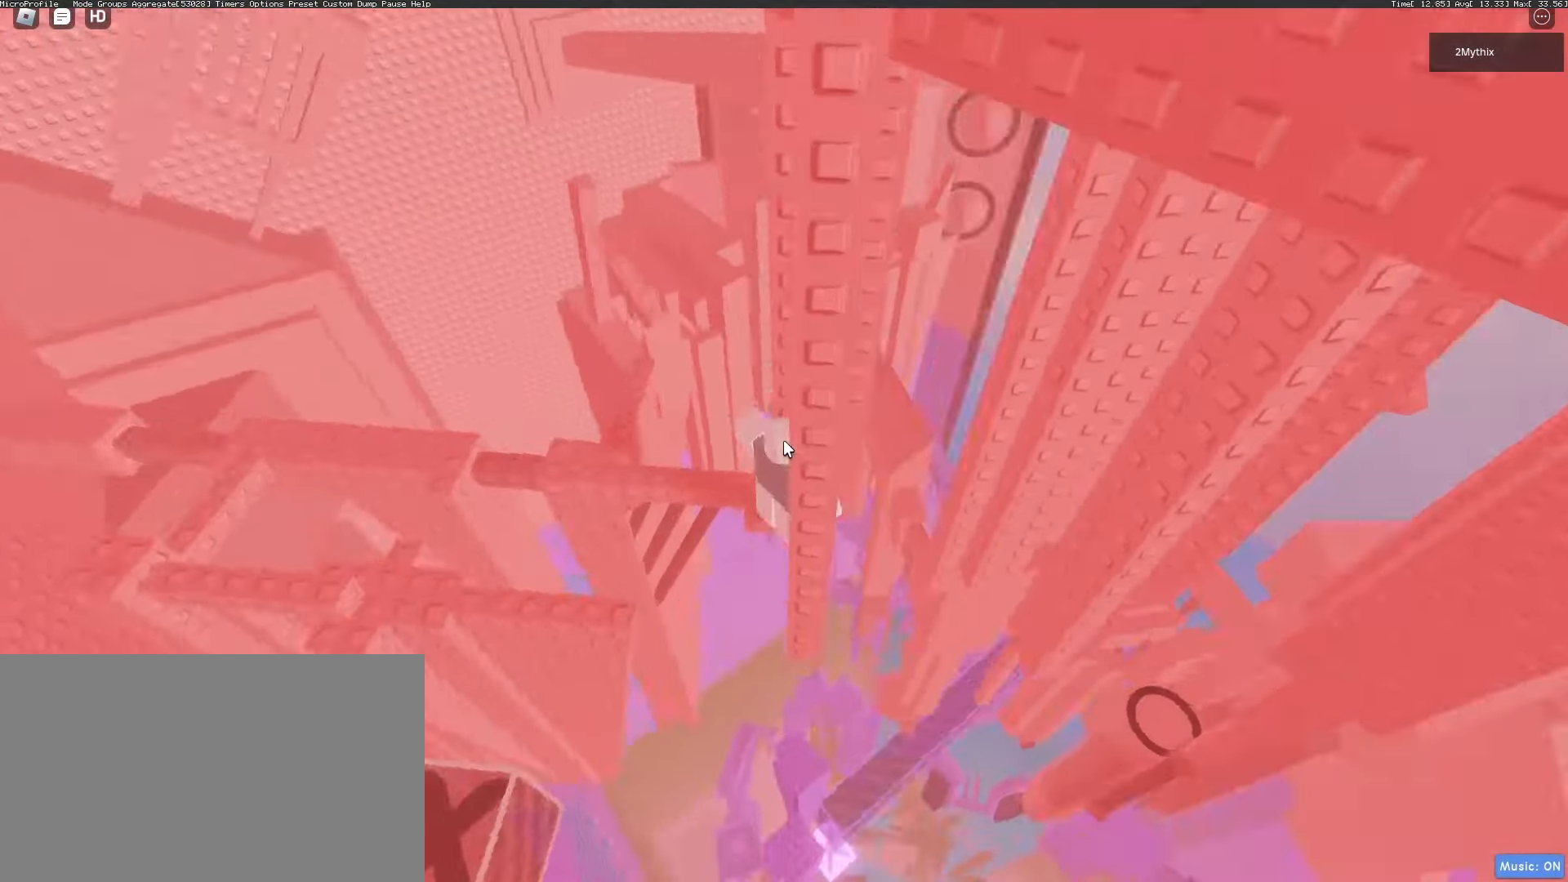
Gameplay with keyboard and mouse; each line is a JSON object with the keys and mouse buttons held at the frame after it. "events" lists presses ("down") and releases ("up") of "1", "2", "3", "4", "5", "a", "alt", "c", "caps_lock", "ctrl", "d", "e", "f", "g", "q", "r", "s", "shift", "space", "t", "tab", "v", "w", "x", "z", "mouse_left", "mouse_wheel" and "mouse_right" between this image and that frame as [ms after this image, input, new state], when the widget could be followed in between. "mouse_left", "mouse_wheel", "mouse_right" = the "left", "wheel", "right" buttons of the "mouse" list. No other keys are recorded. "wheel" means that the mouse wheel is clicked or scrolled. Not read: mouse_move.
{"keys": [], "mouse": ["right"], "events": [[50, "mouse_wheel", "up"], [100, "mouse_wheel", "down"], [150, "mouse_wheel", "up"], [350, "mouse_wheel", "down"], [400, "mouse_wheel", "up"]]}
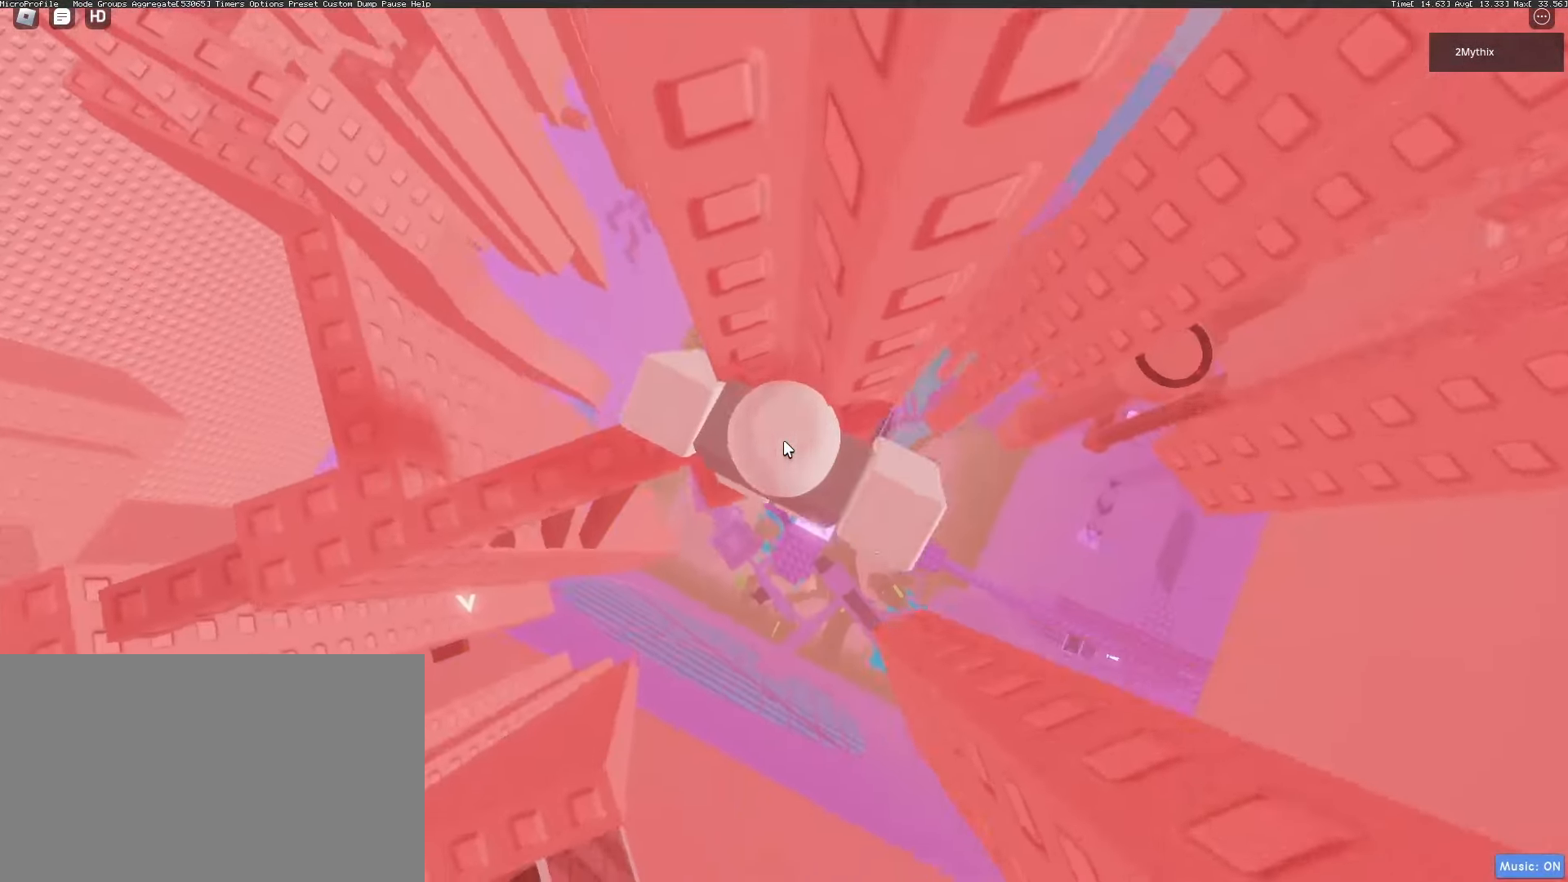
{"keys": ["d", "space"], "mouse": ["wheel", "right"], "events": [[83, "shift", "down"], [183, "shift", "up"], [350, "d", "down"], [450, "mouse_wheel", "down"], [450, "space", "down"]]}
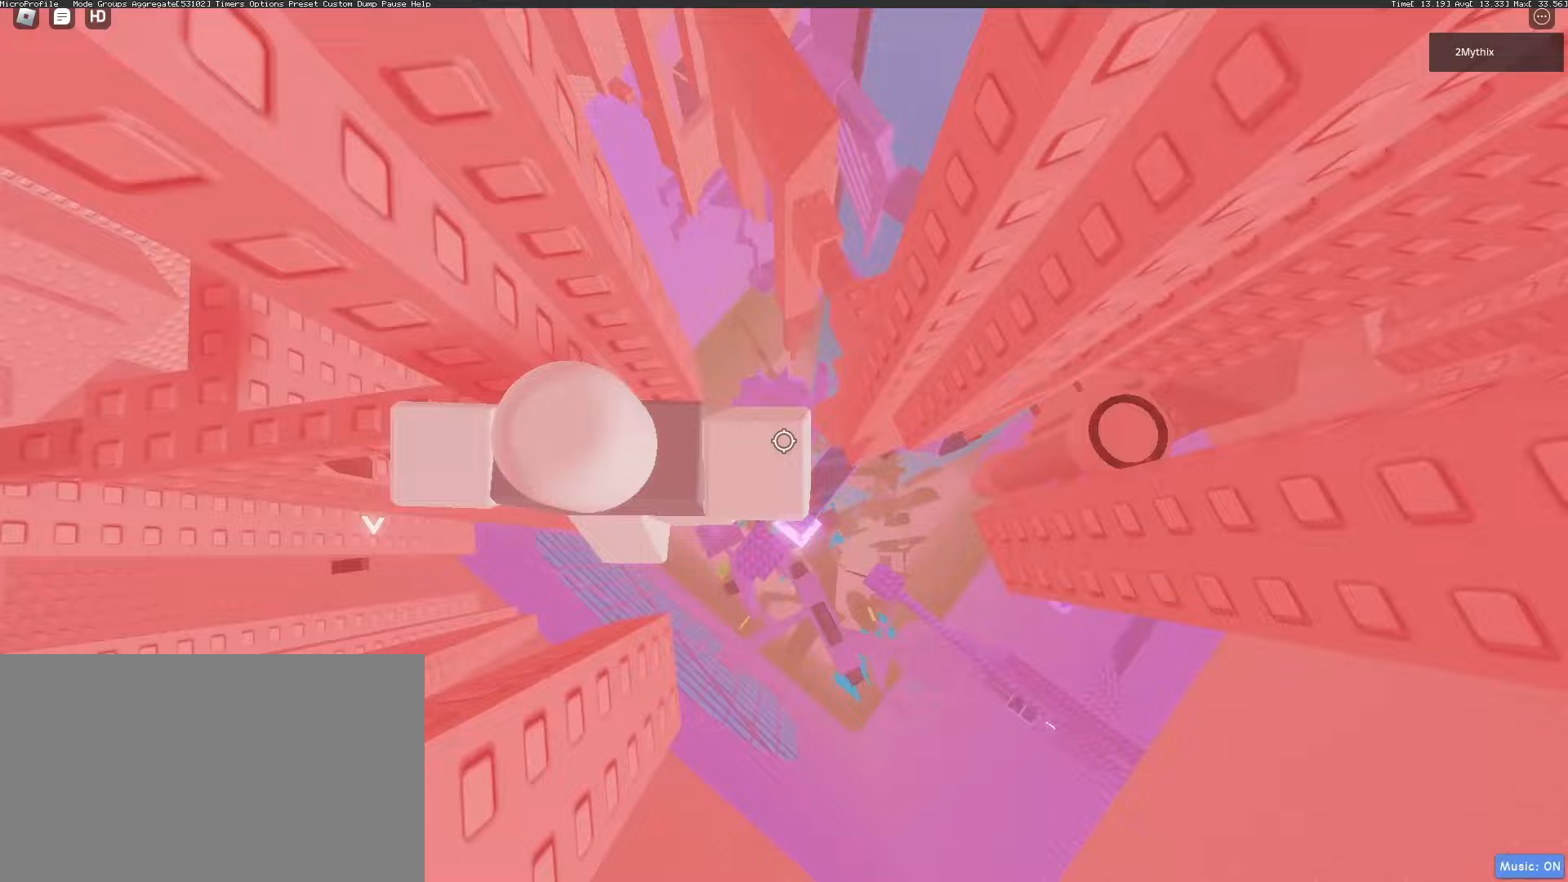
{"keys": ["d", "w"], "mouse": ["wheel", "right"], "events": [[50, "mouse_wheel", "up"], [50, "space", "up"], [467, "mouse_wheel", "down"], [467, "w", "down"]]}
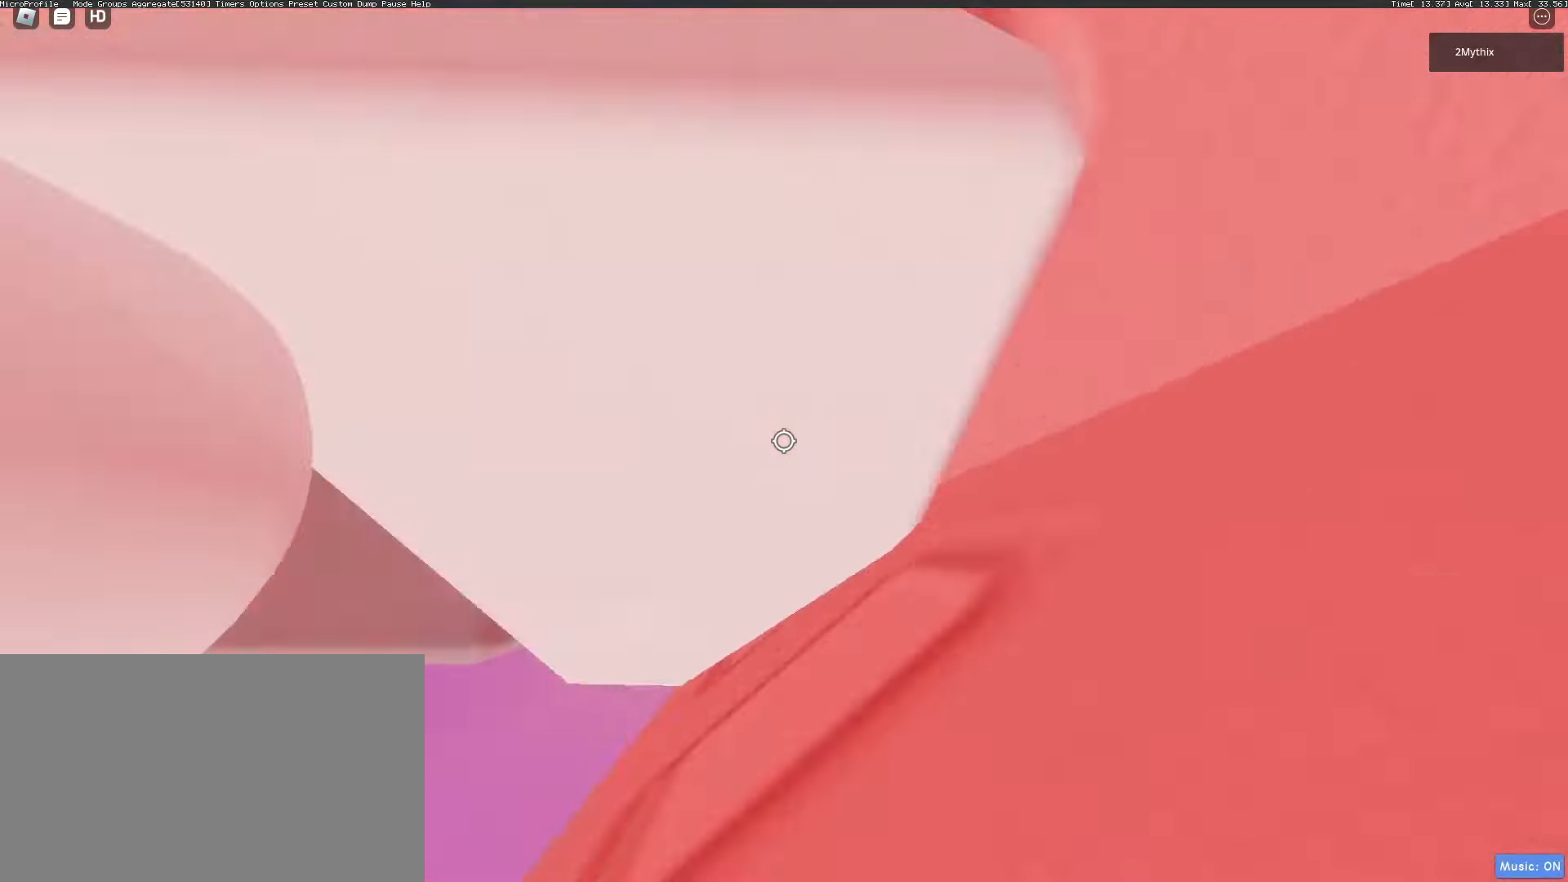
{"keys": [], "mouse": ["right"], "events": [[67, "mouse_wheel", "up"], [117, "mouse_wheel", "down"], [150, "d", "up"], [200, "mouse_wheel", "up"], [350, "w", "up"]]}
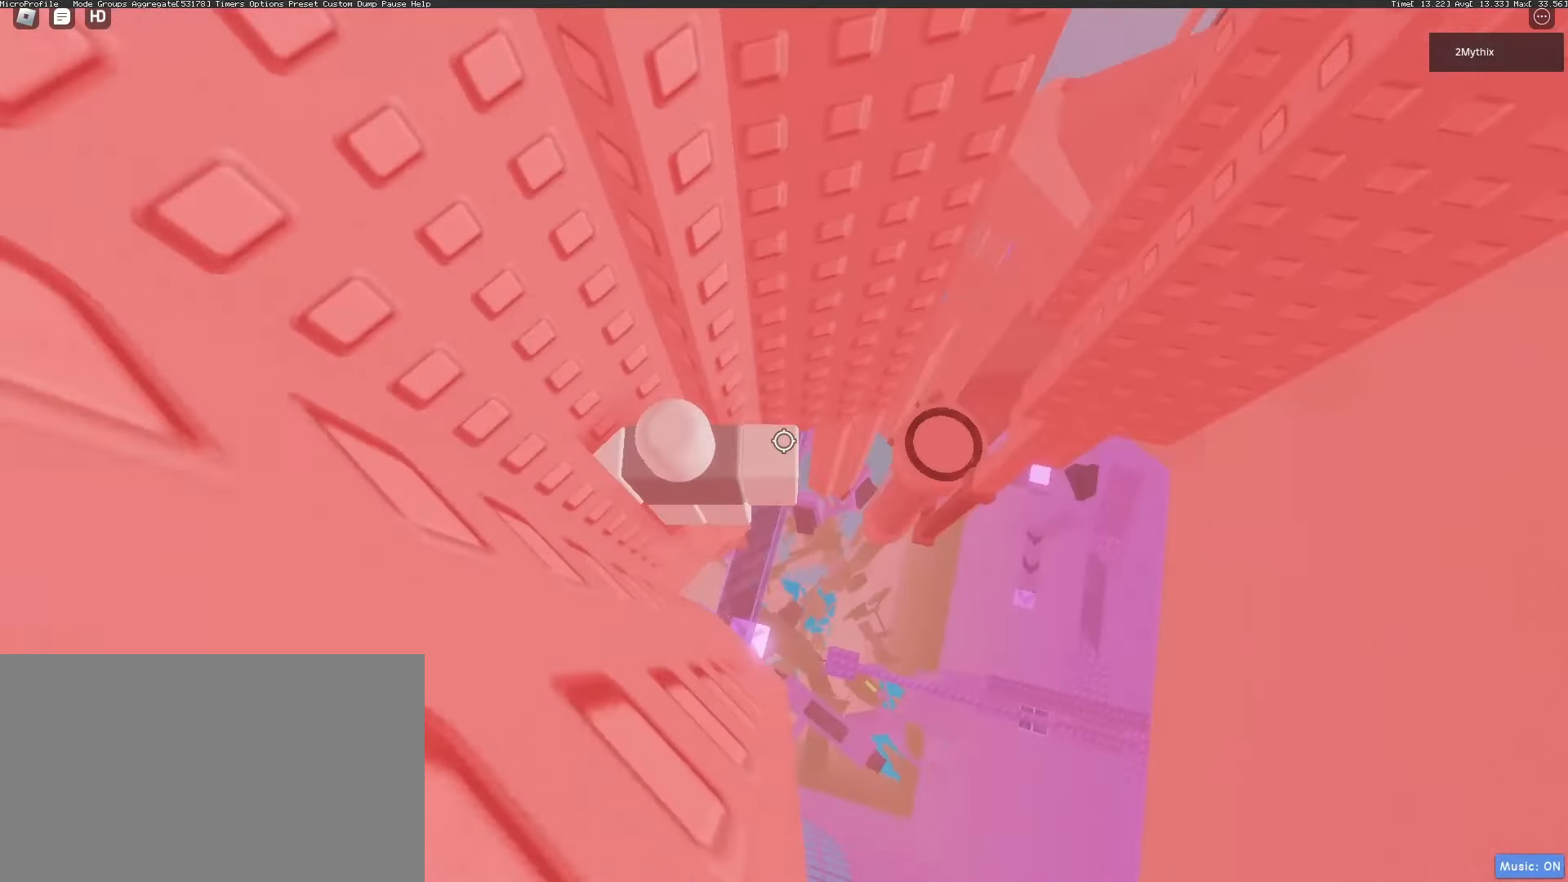
{"keys": [], "mouse": ["right"]}
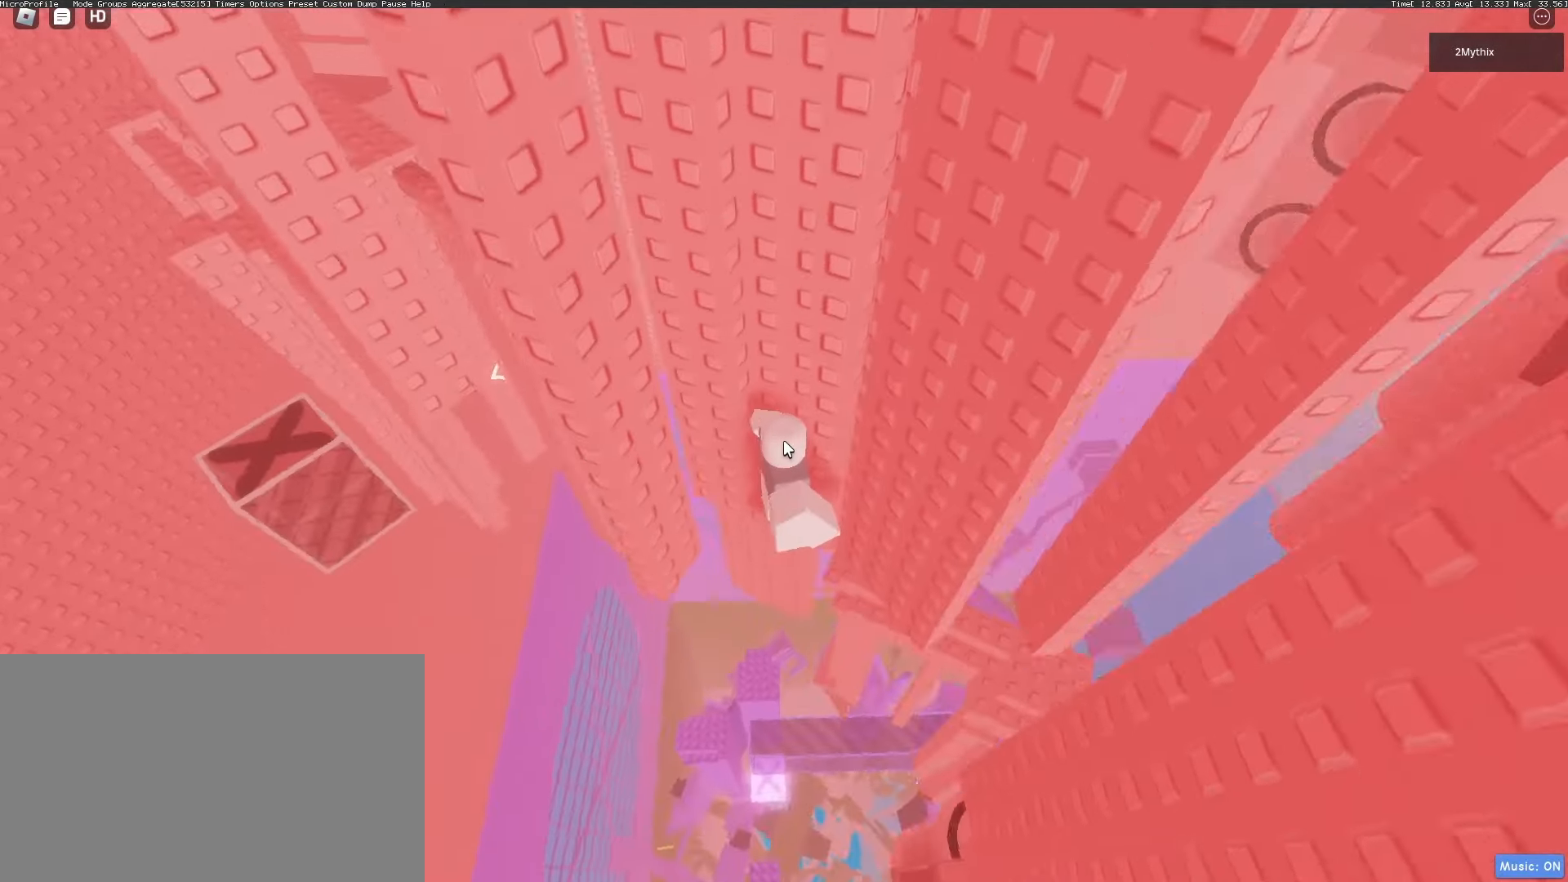
{"keys": [], "mouse": ["wheel", "right"], "events": [[467, "mouse_wheel", "down"]]}
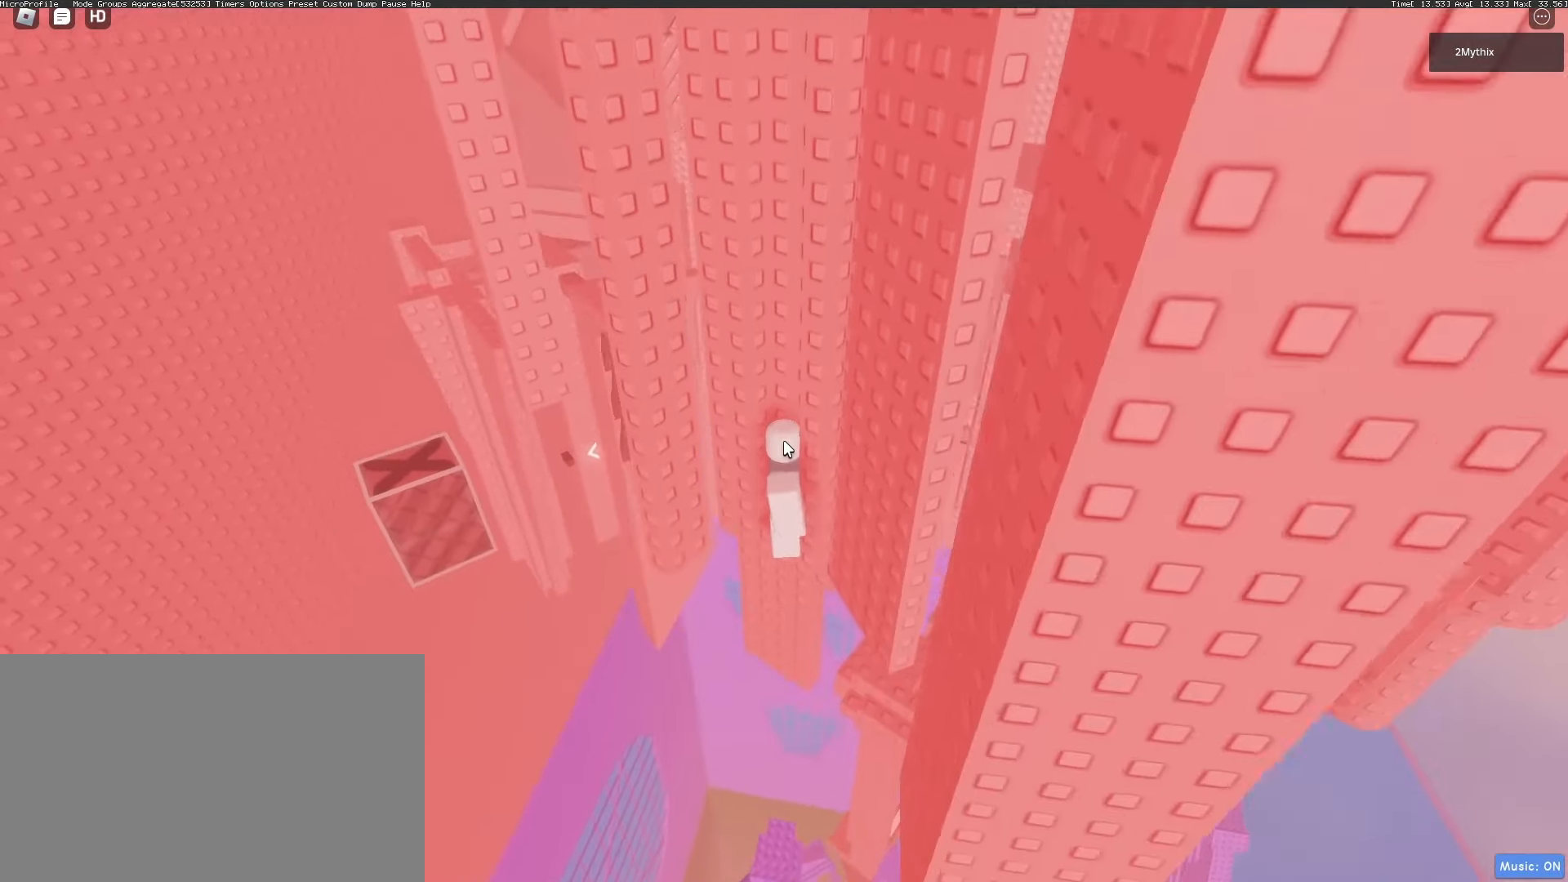
{"keys": [], "mouse": ["right"], "events": [[17, "mouse_wheel", "up"]]}
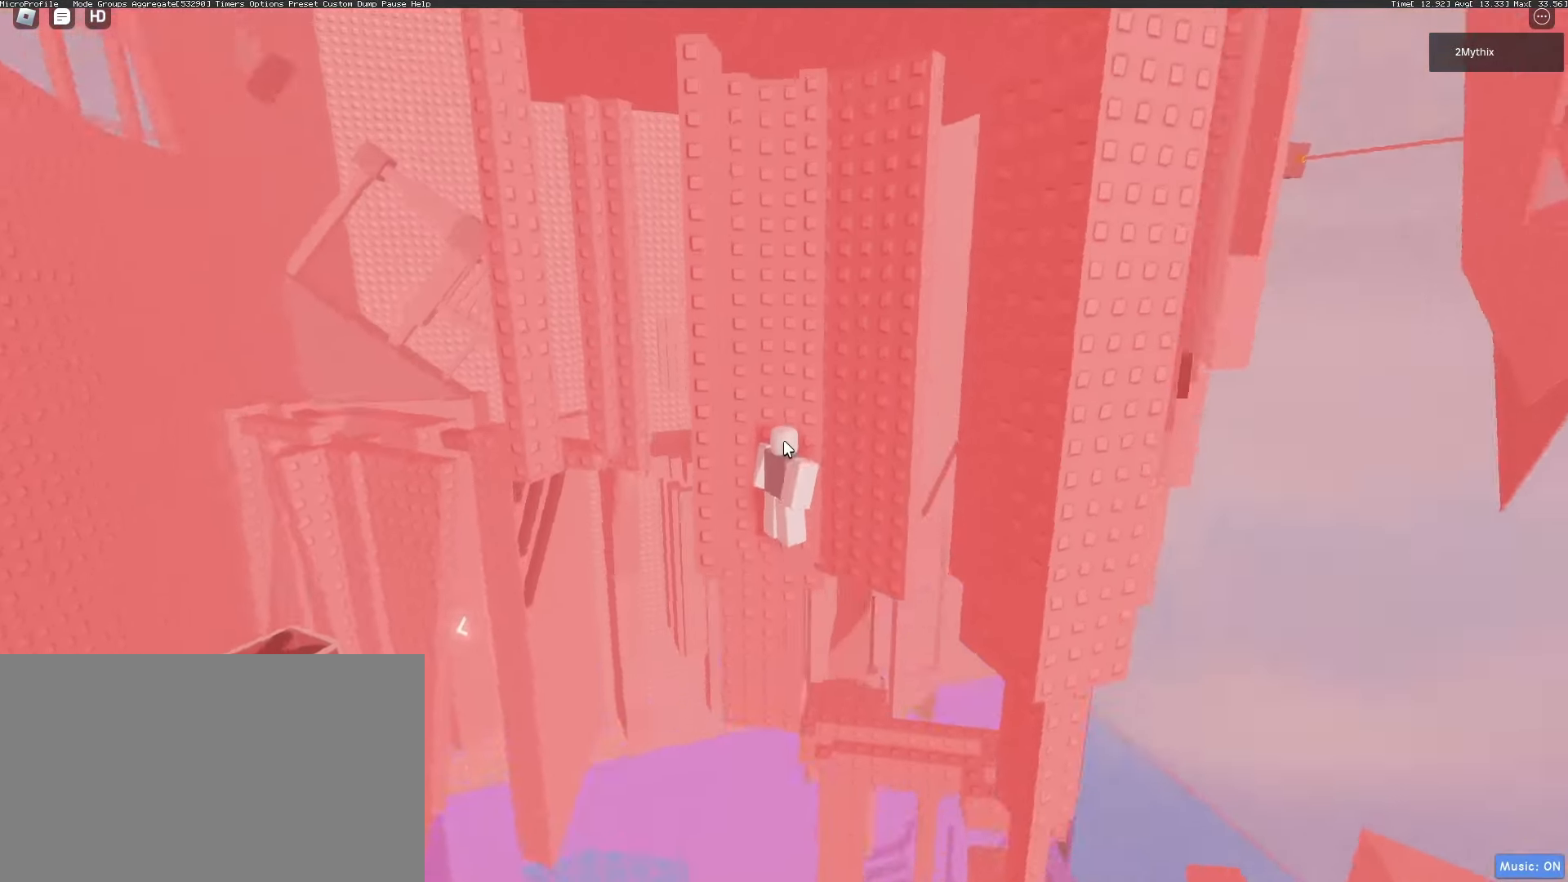
{"keys": [], "mouse": ["right"], "events": [[317, "mouse_wheel", "down"], [367, "mouse_wheel", "up"]]}
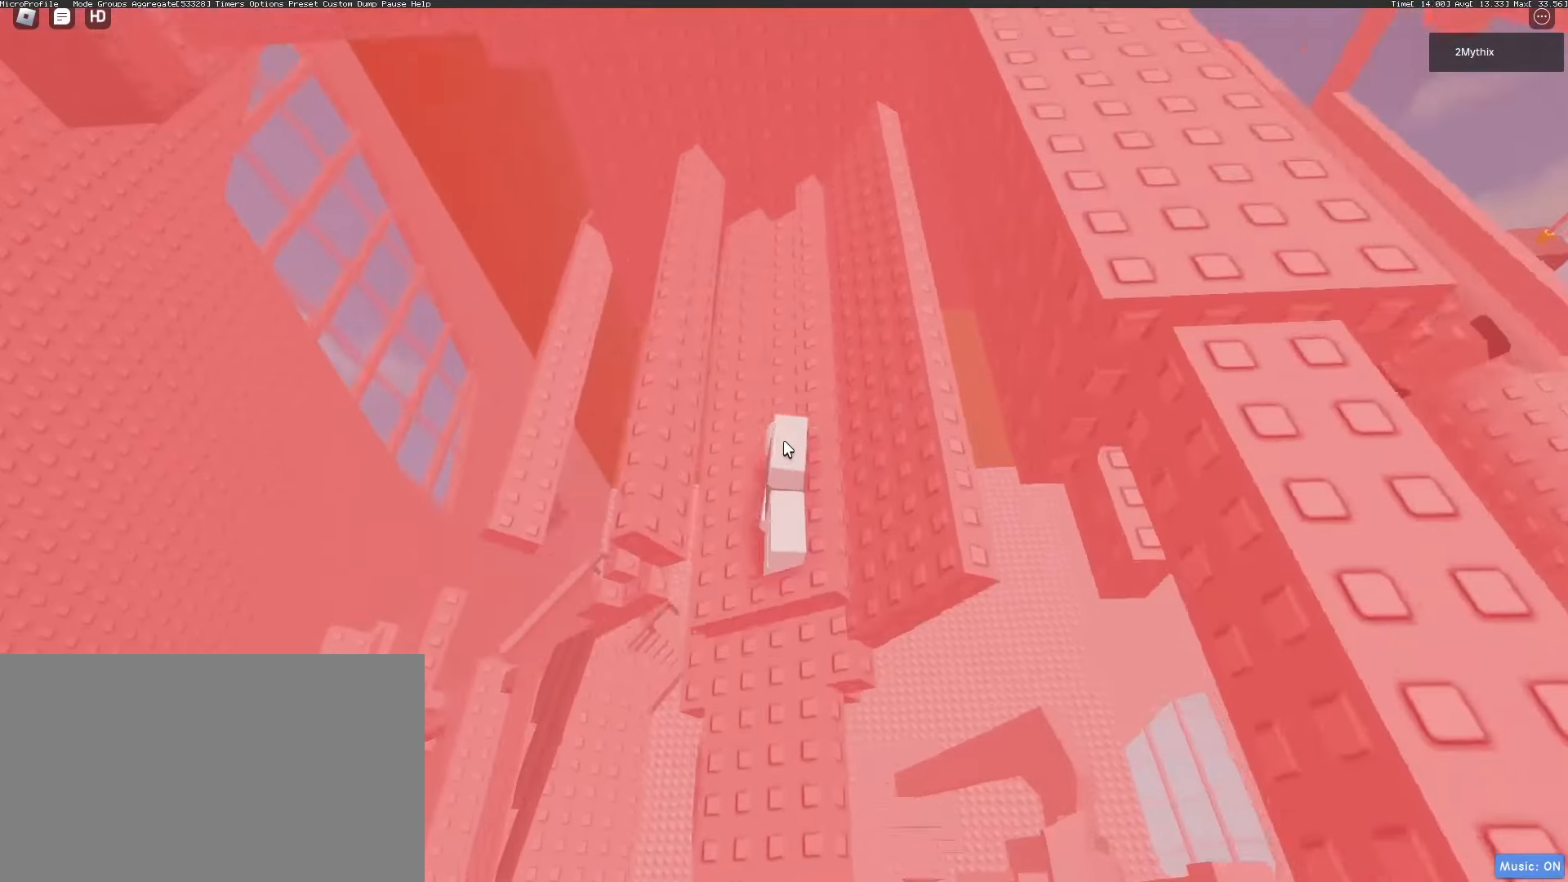
{"keys": [], "mouse": ["right"], "events": []}
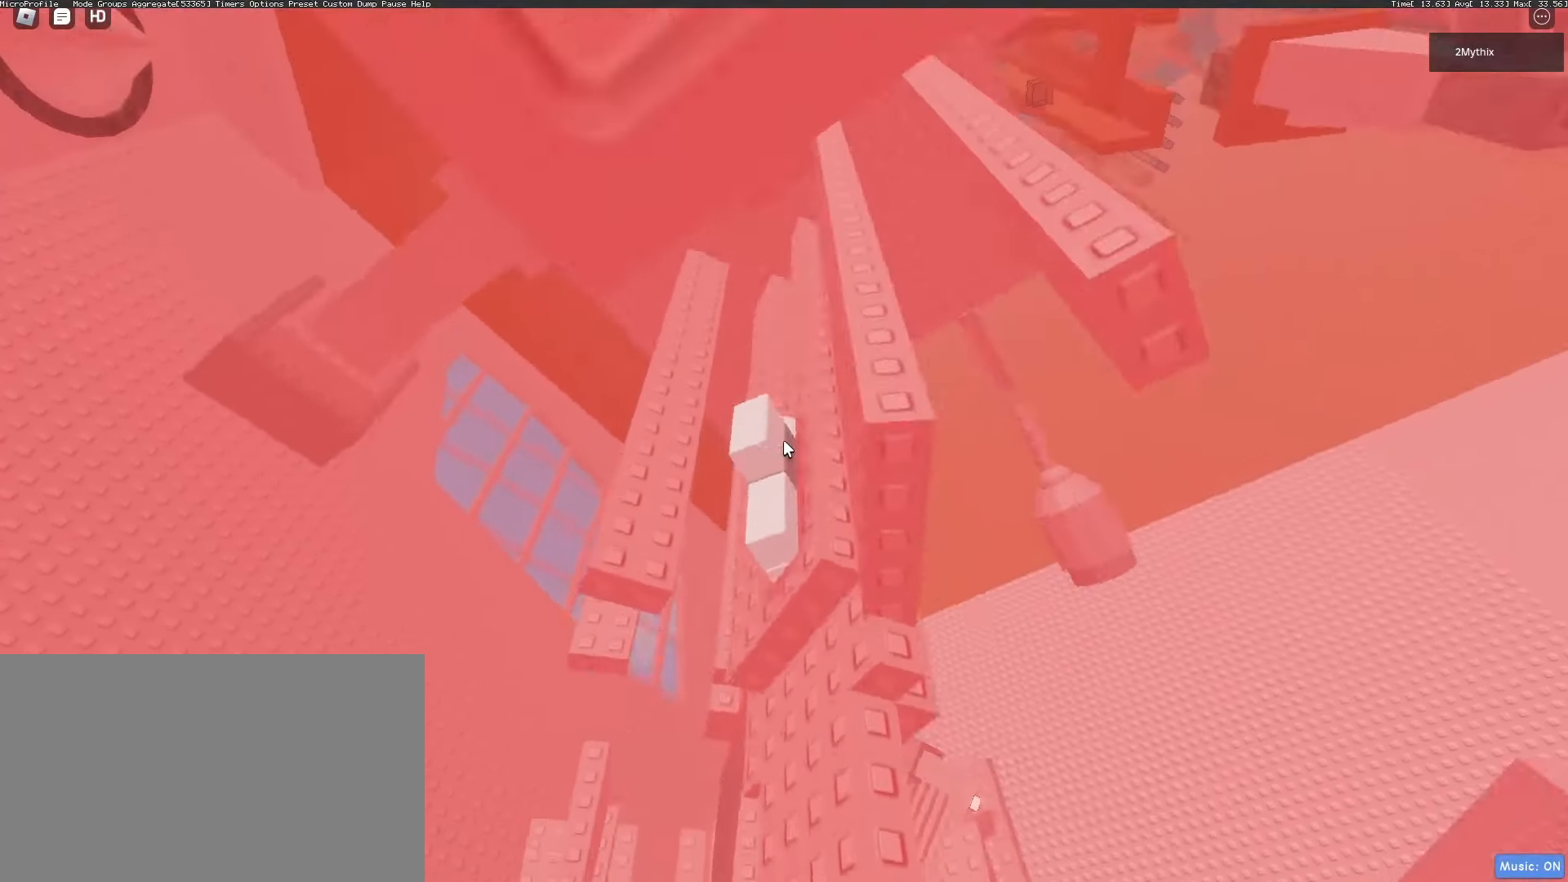
{"keys": [], "mouse": ["right"], "events": []}
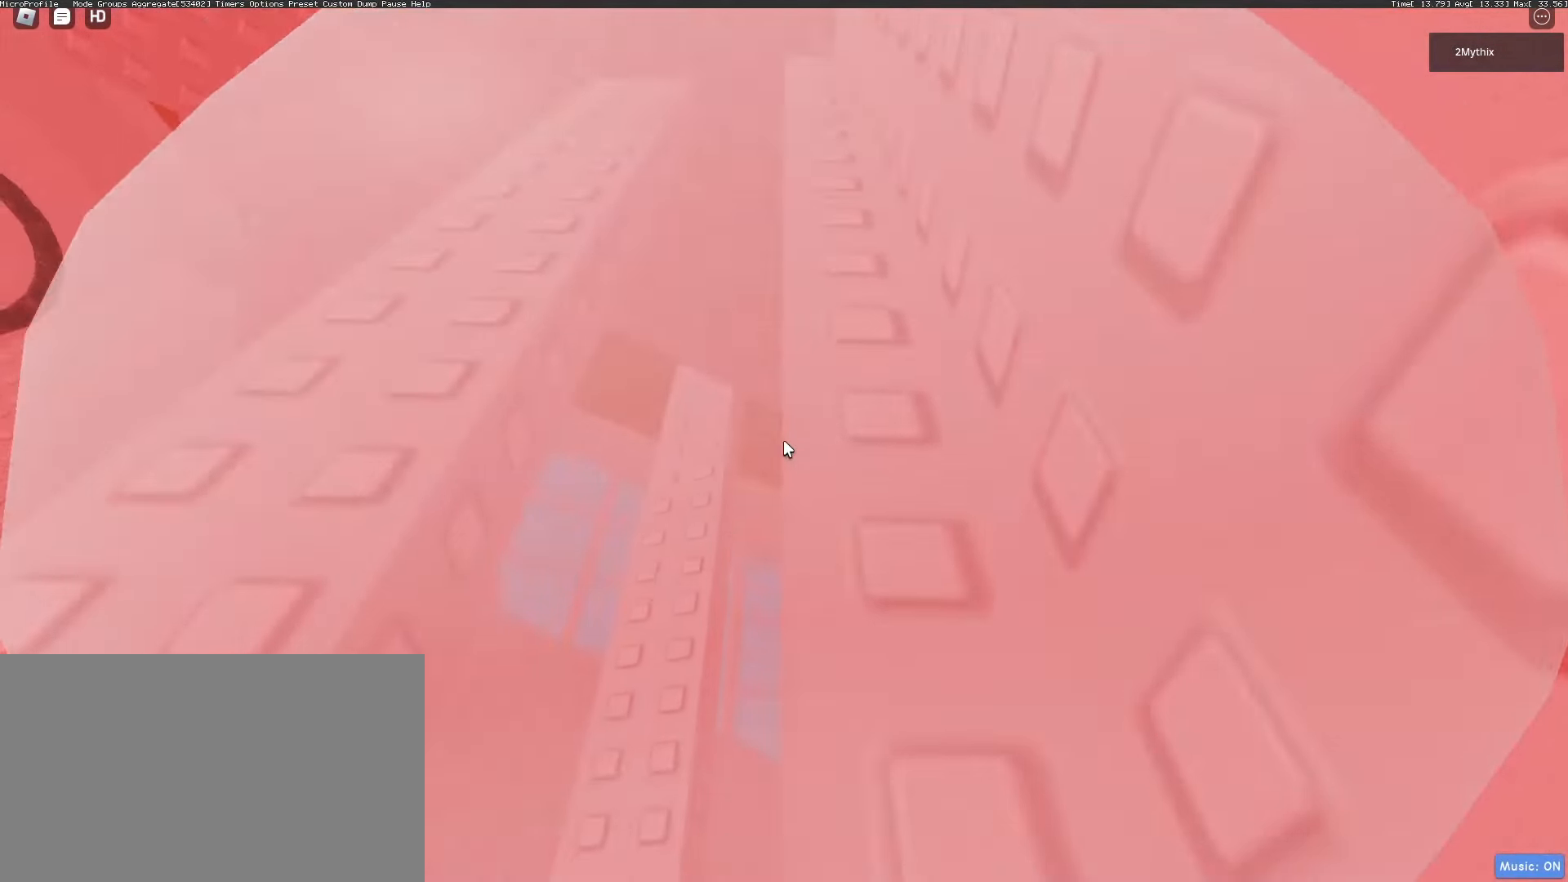
{"keys": [], "mouse": ["right"], "events": [[83, "mouse_wheel", "down"], [133, "mouse_wheel", "up"]]}
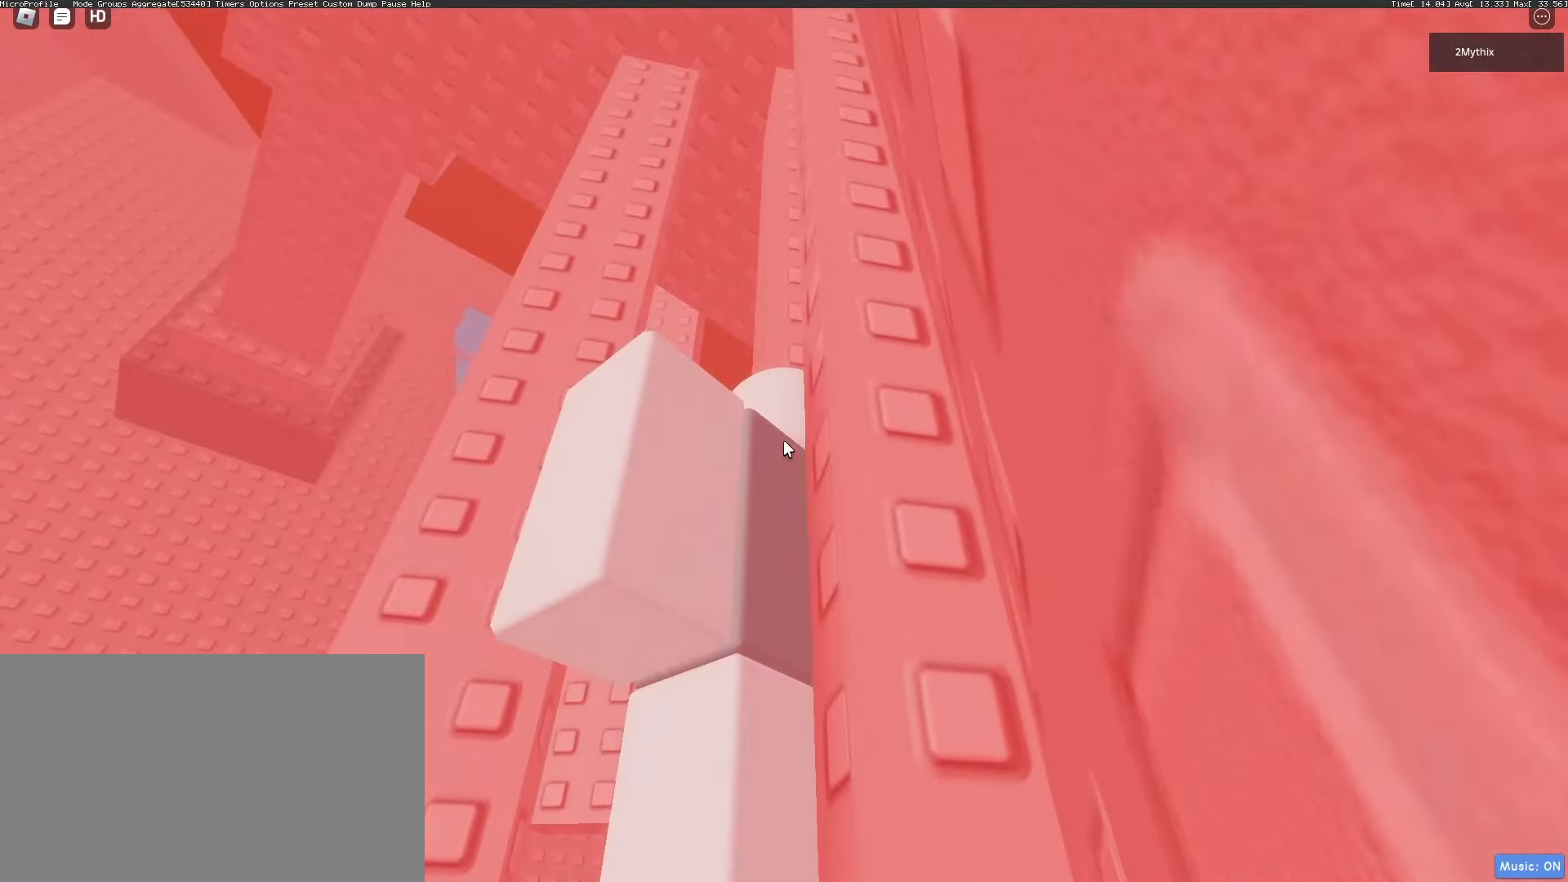
{"keys": [], "mouse": ["right"], "events": []}
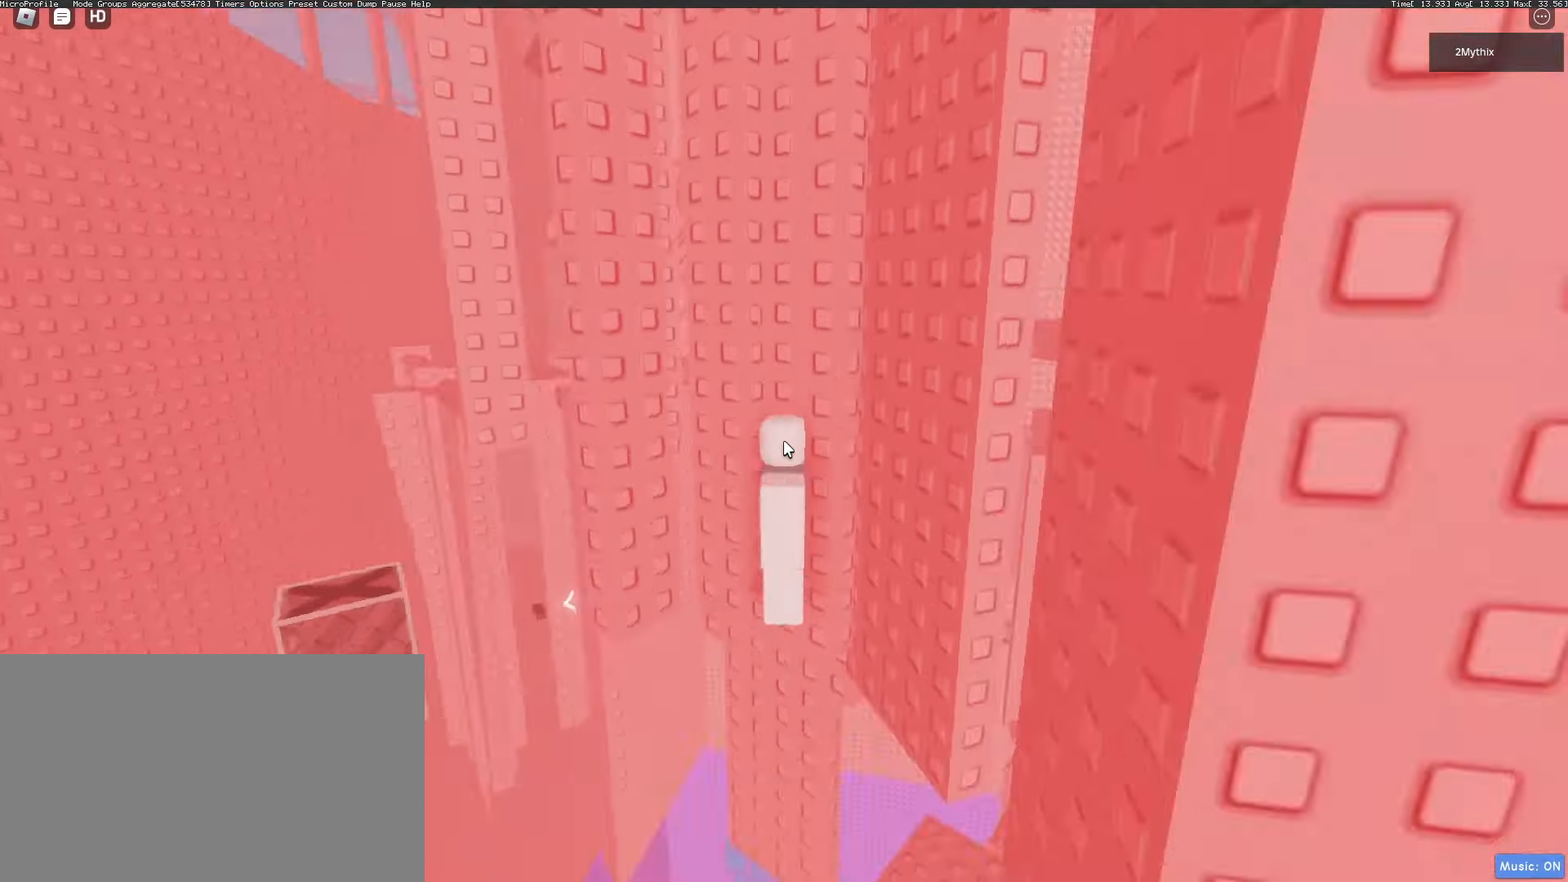
{"keys": [], "mouse": ["right"], "events": [[17, "mouse_wheel", "down"], [100, "mouse_wheel", "up"]]}
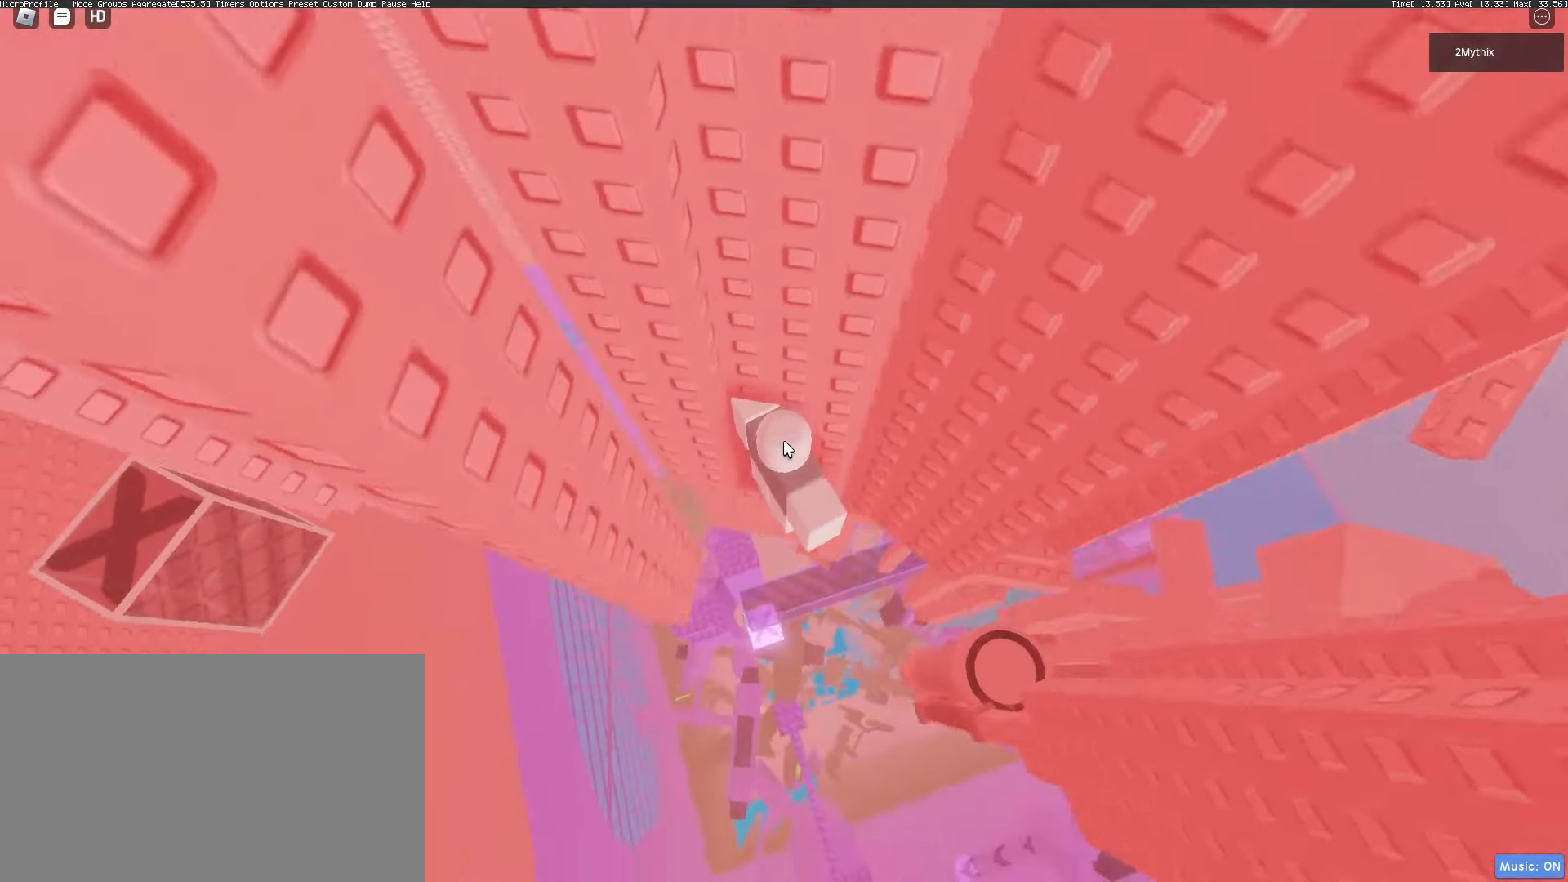
{"keys": [], "mouse": ["right"], "events": []}
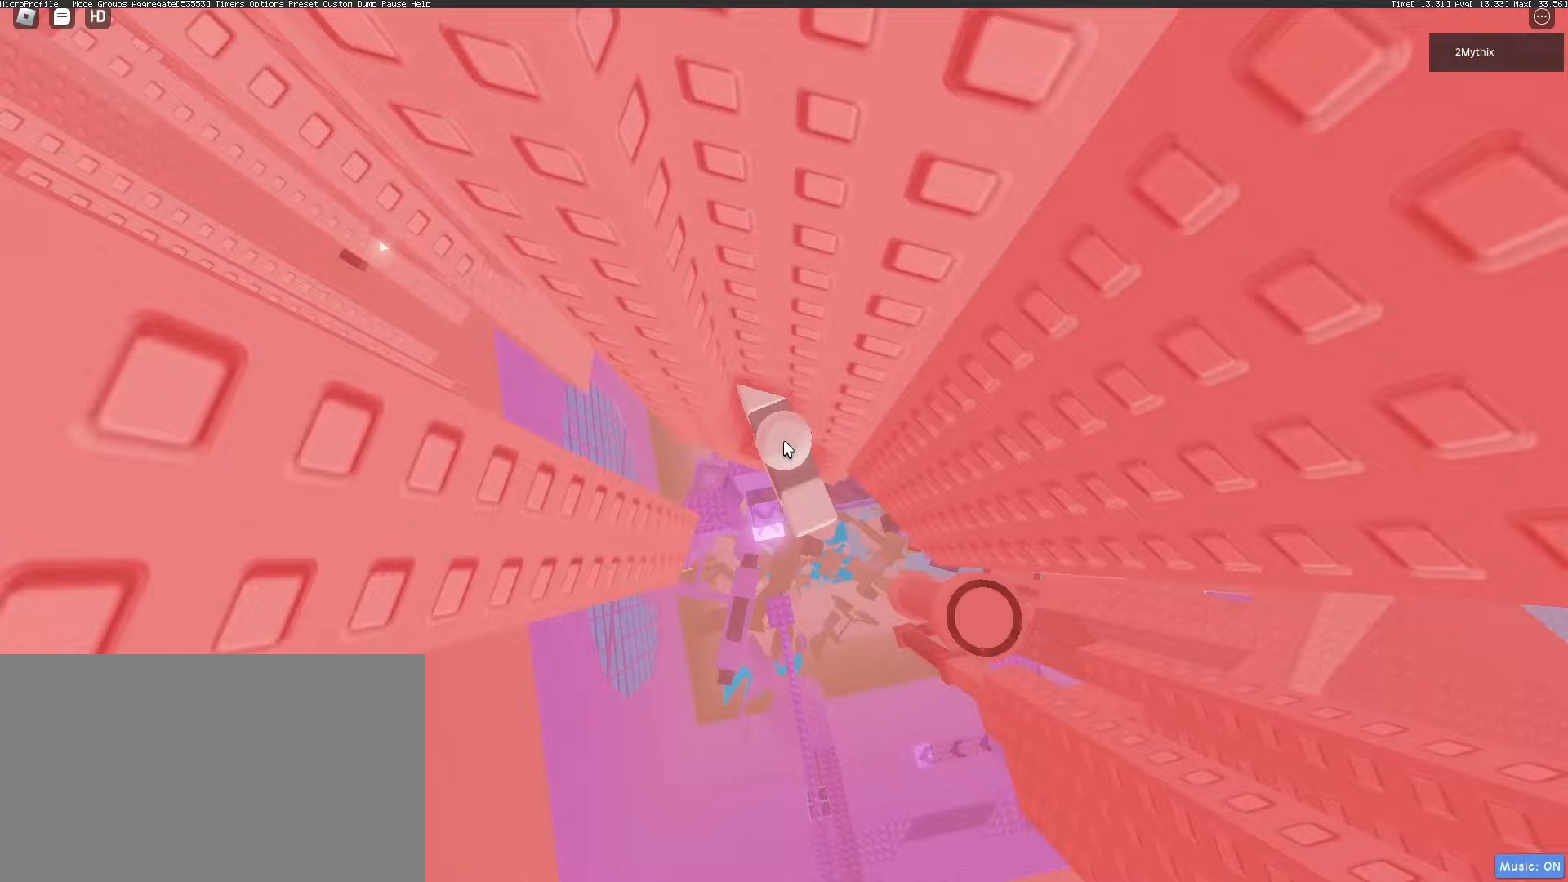
{"keys": [], "mouse": [], "events": [[333, "mouse_right", "up"]]}
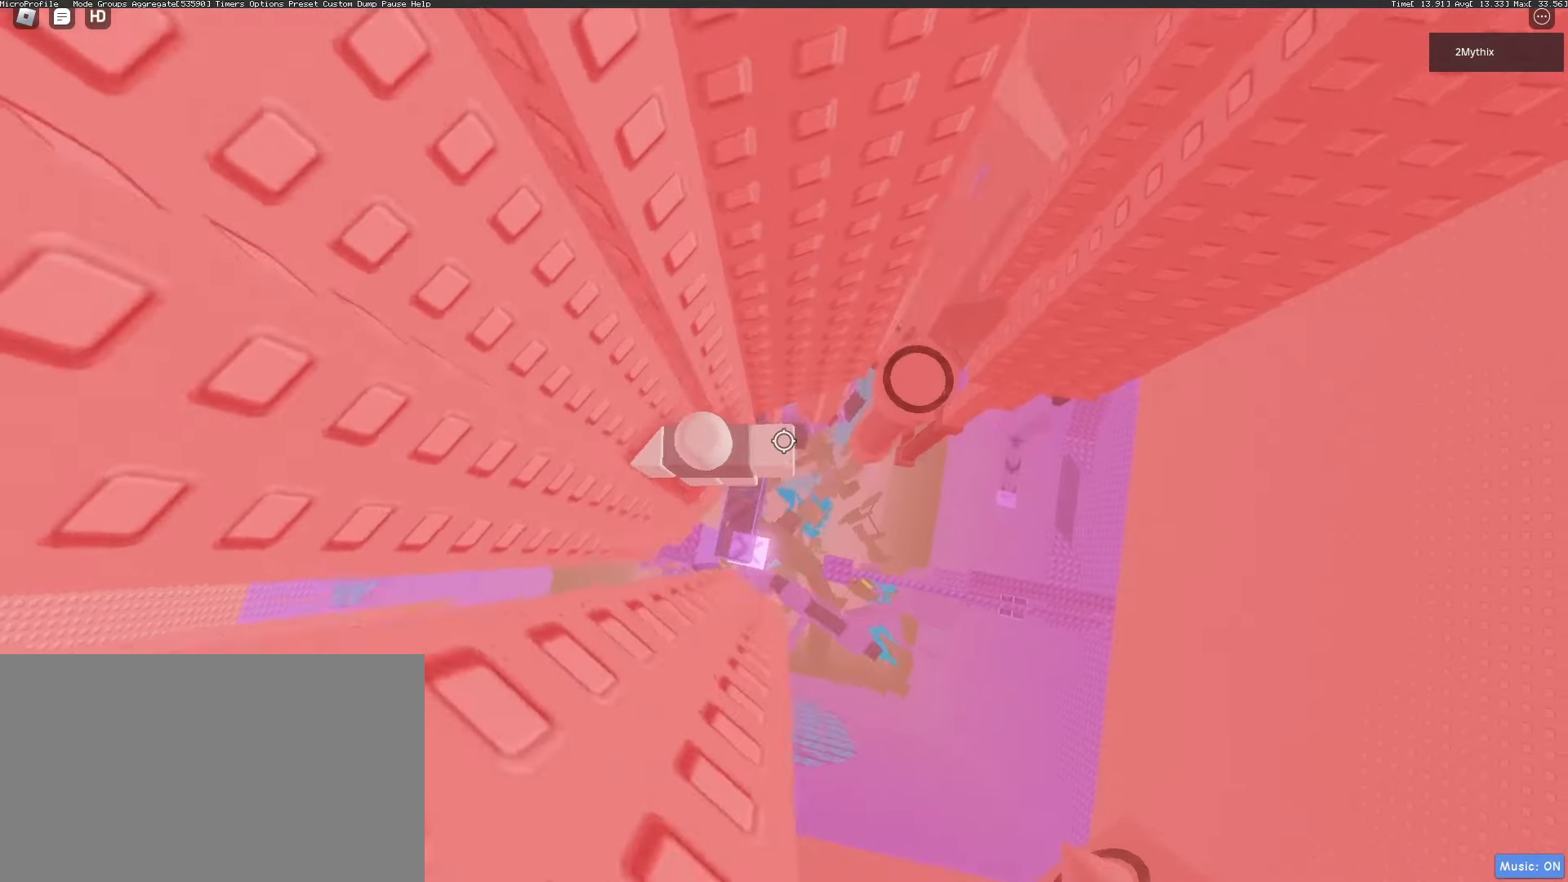
{"keys": ["d"], "mouse": [], "events": [[17, "shift", "down"], [67, "mouse_wheel", "down"], [100, "shift", "up"], [250, "mouse_wheel", "up"], [483, "d", "down"]]}
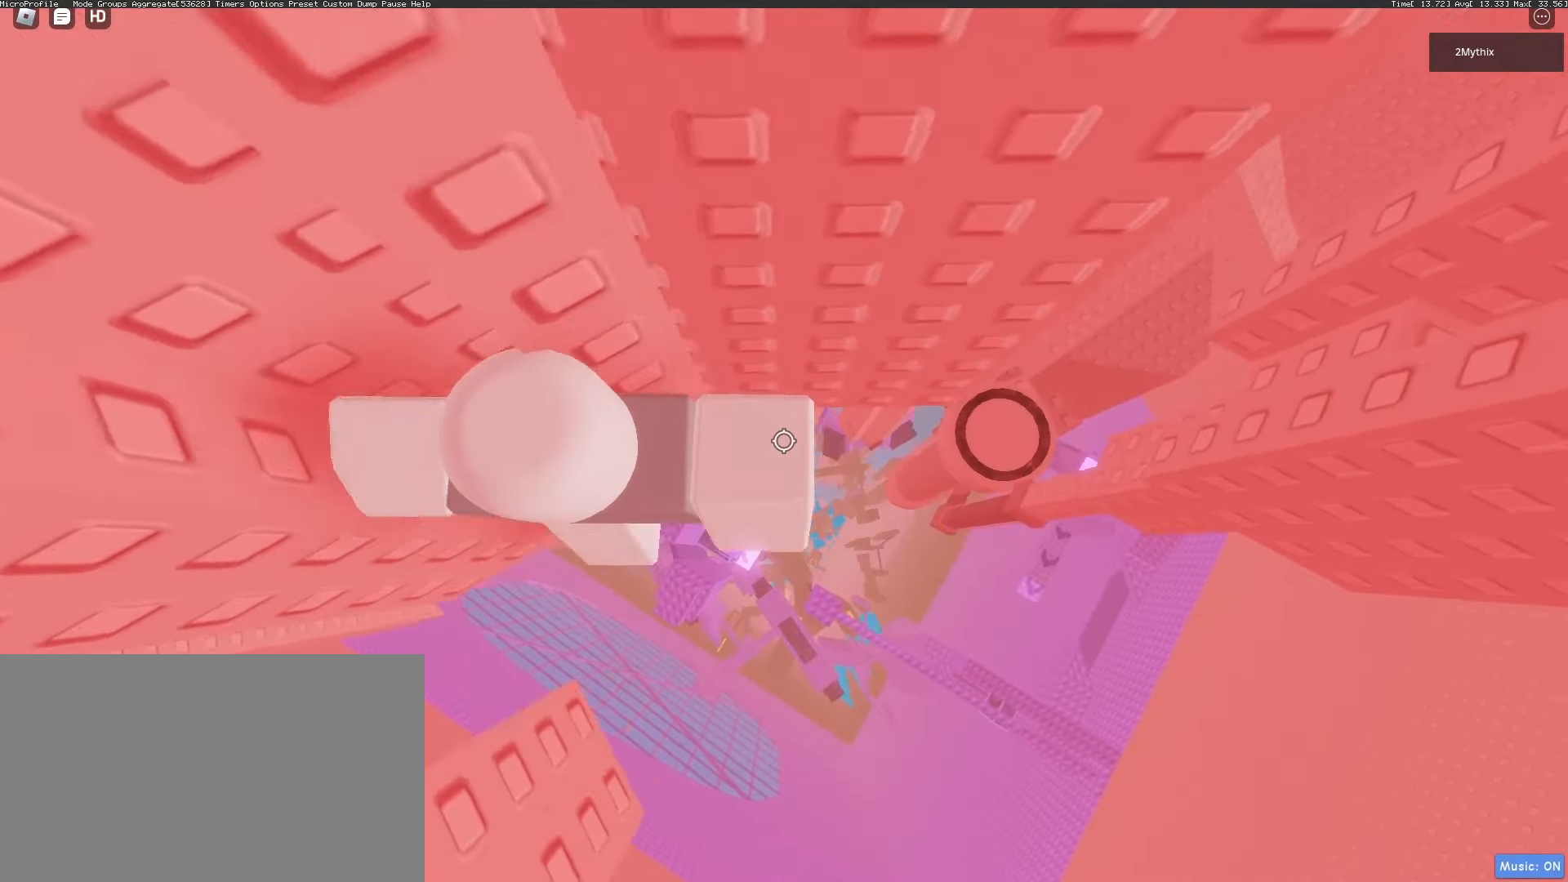
{"keys": ["d"], "mouse": [], "events": [[67, "mouse_wheel", "down"], [117, "mouse_wheel", "up"], [117, "space", "down"], [167, "mouse_wheel", "down"], [217, "mouse_wheel", "up"], [217, "space", "up"]]}
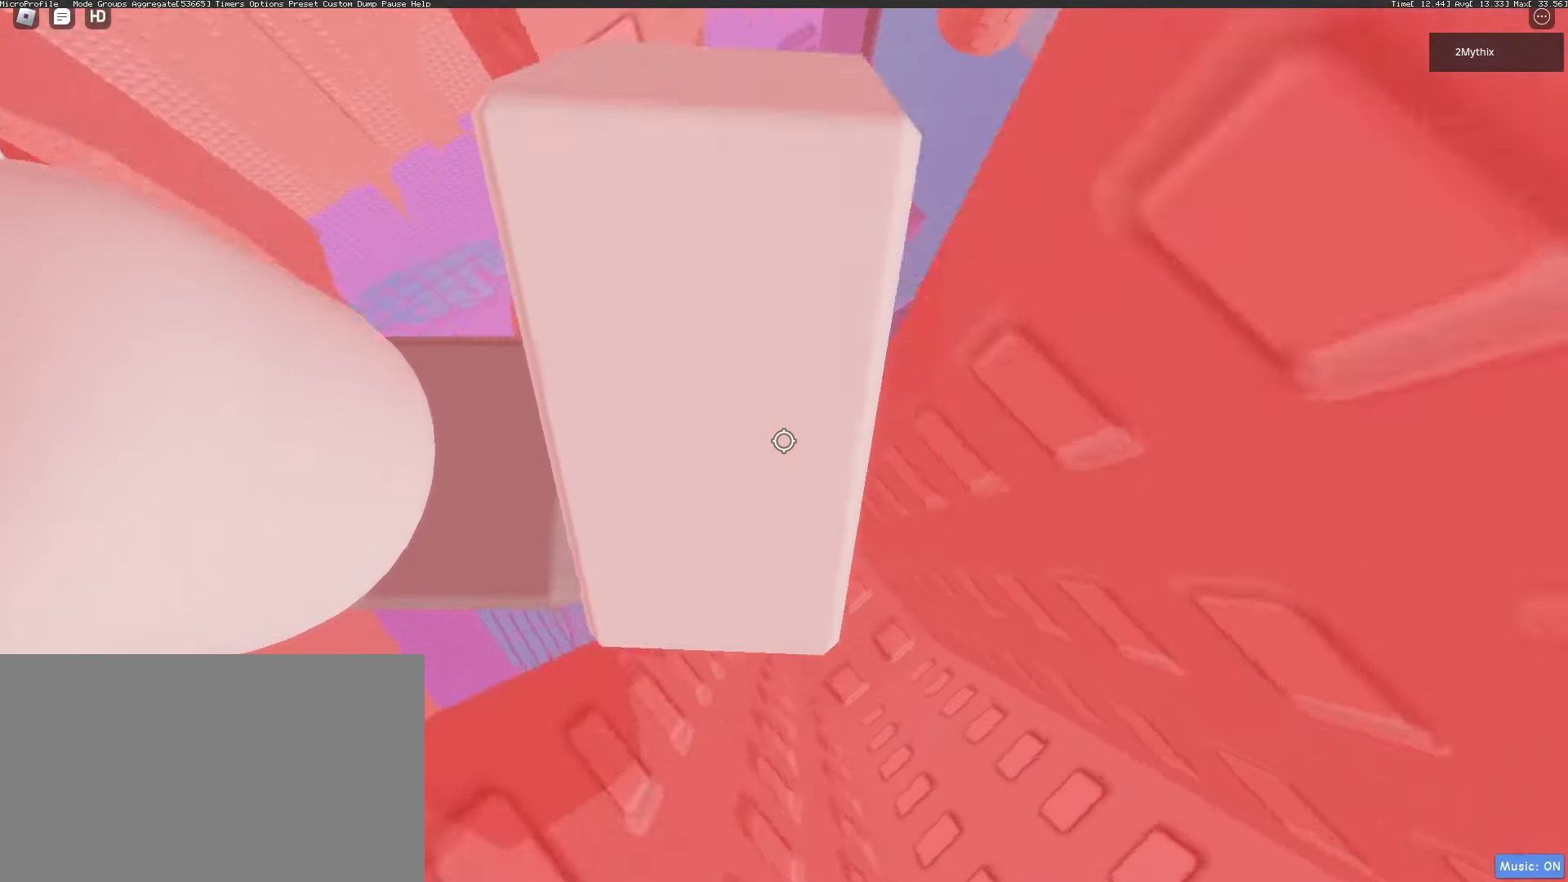
{"keys": [], "mouse": ["right"], "events": [[133, "mouse_right", "down"], [133, "mouse_wheel", "down"], [233, "mouse_left", "down"], [233, "mouse_wheel", "up"], [283, "d", "up"], [283, "mouse_wheel", "down"], [333, "mouse_wheel", "up"], [333, "shift", "down"], [417, "shift", "up"], [467, "mouse_left", "up"]]}
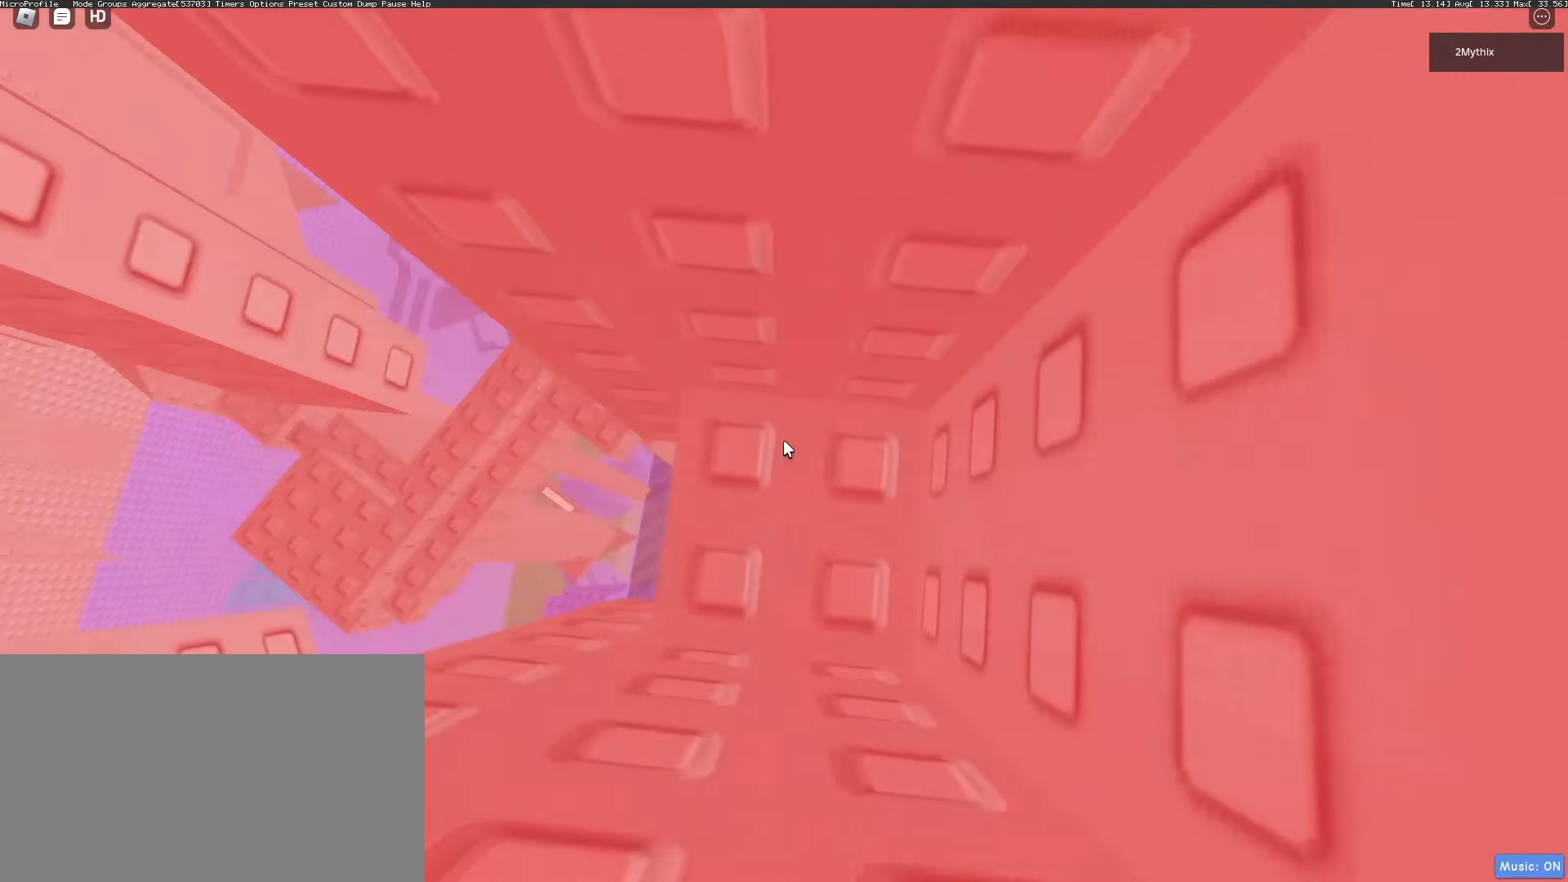
{"keys": [], "mouse": ["right"], "events": [[17, "w", "down"], [250, "w", "up"], [350, "mouse_wheel", "down"], [483, "mouse_wheel", "up"]]}
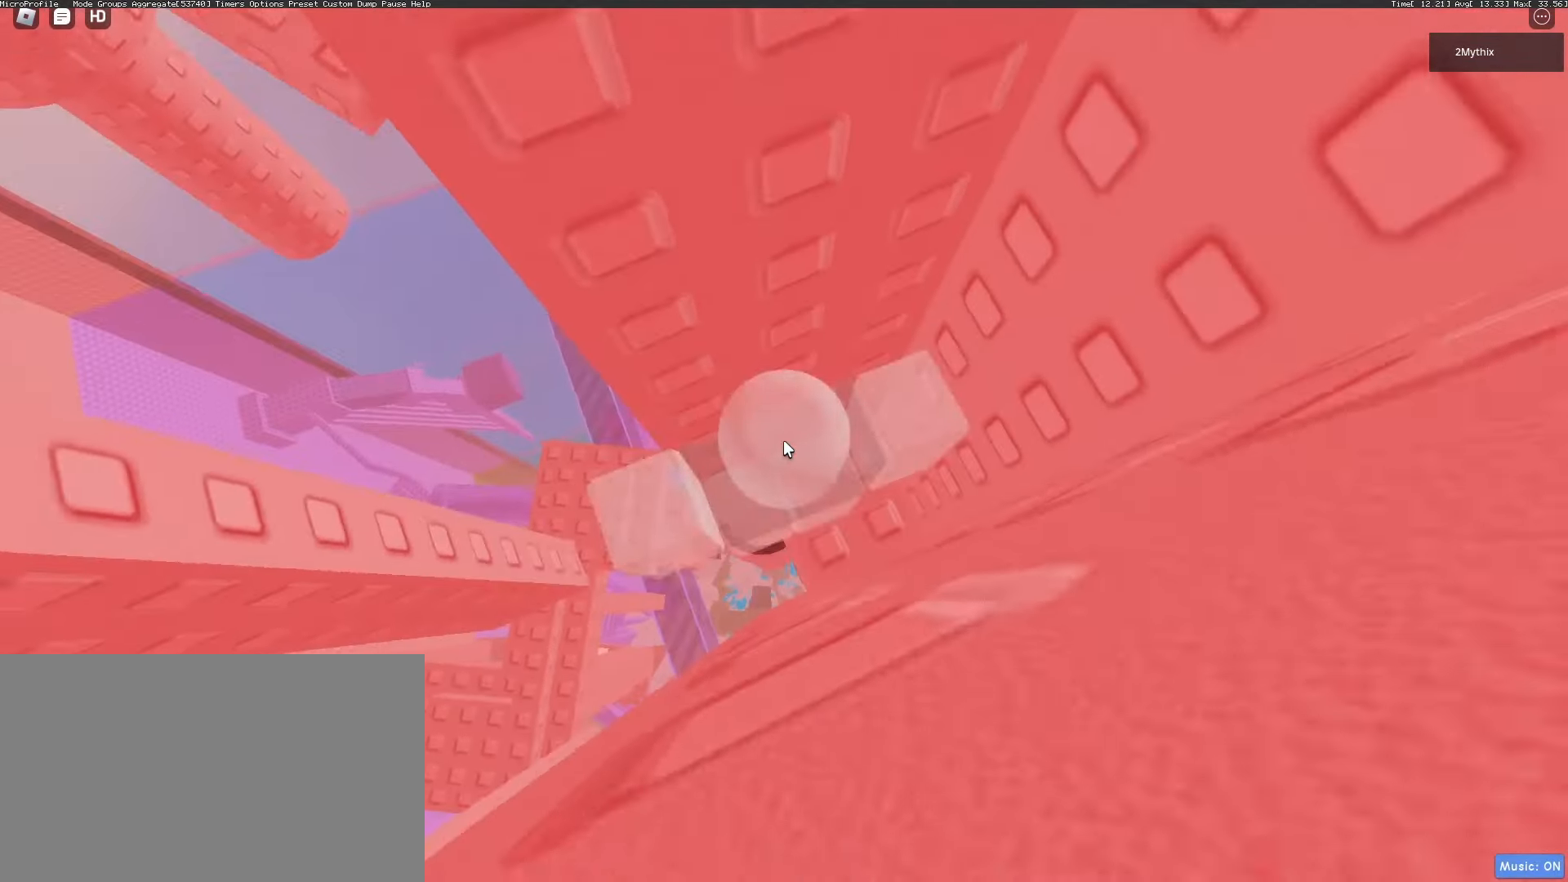
{"keys": [], "mouse": ["right"], "events": []}
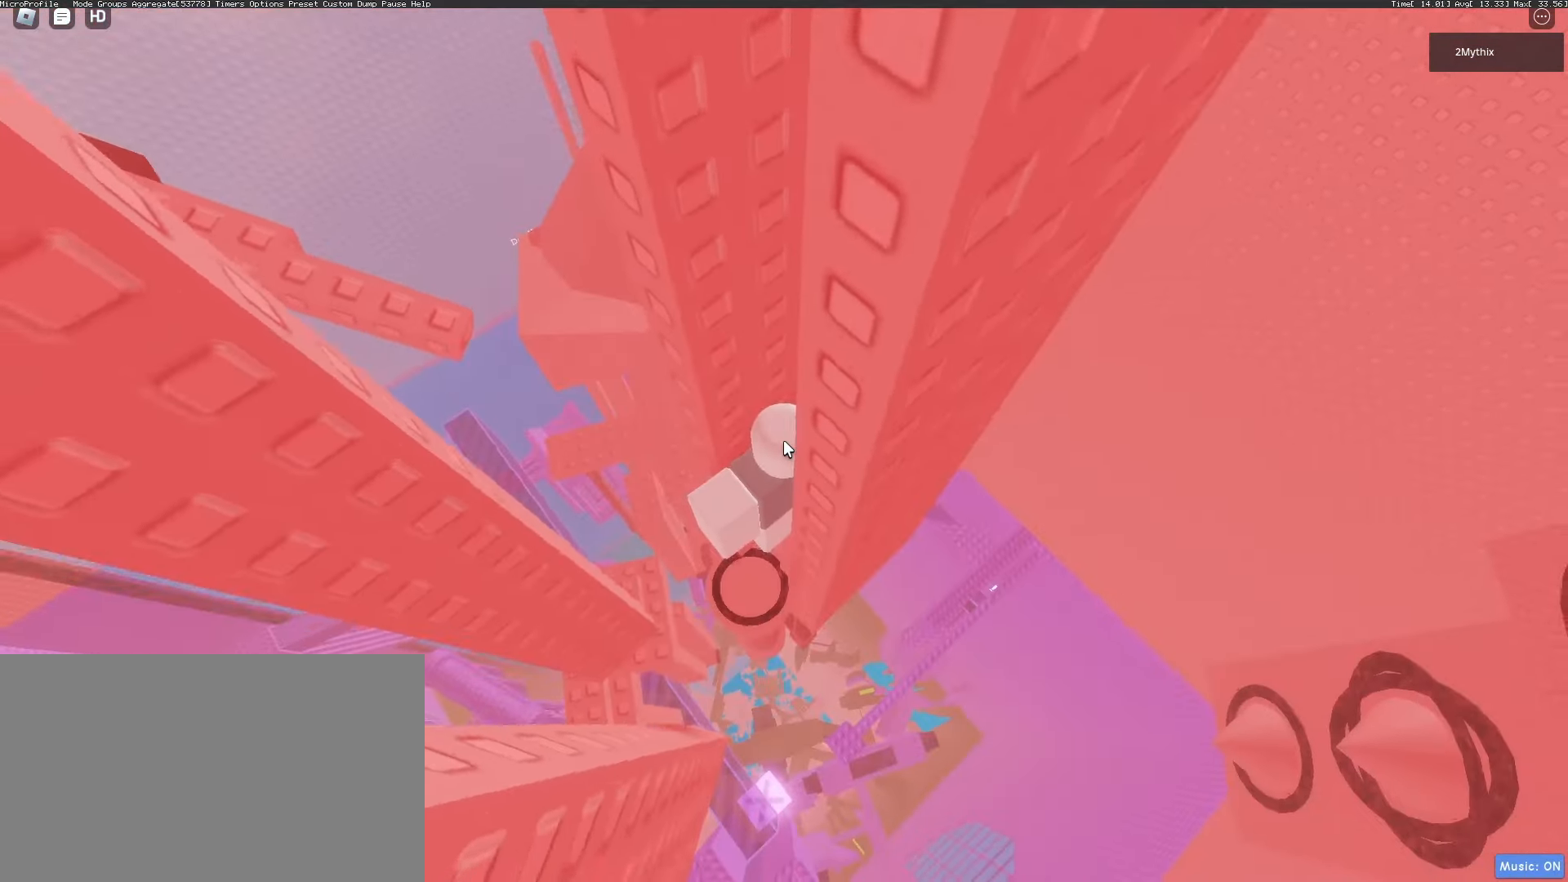
{"keys": [], "mouse": ["right"], "events": [[183, "mouse_wheel", "down"], [383, "mouse_wheel", "up"]]}
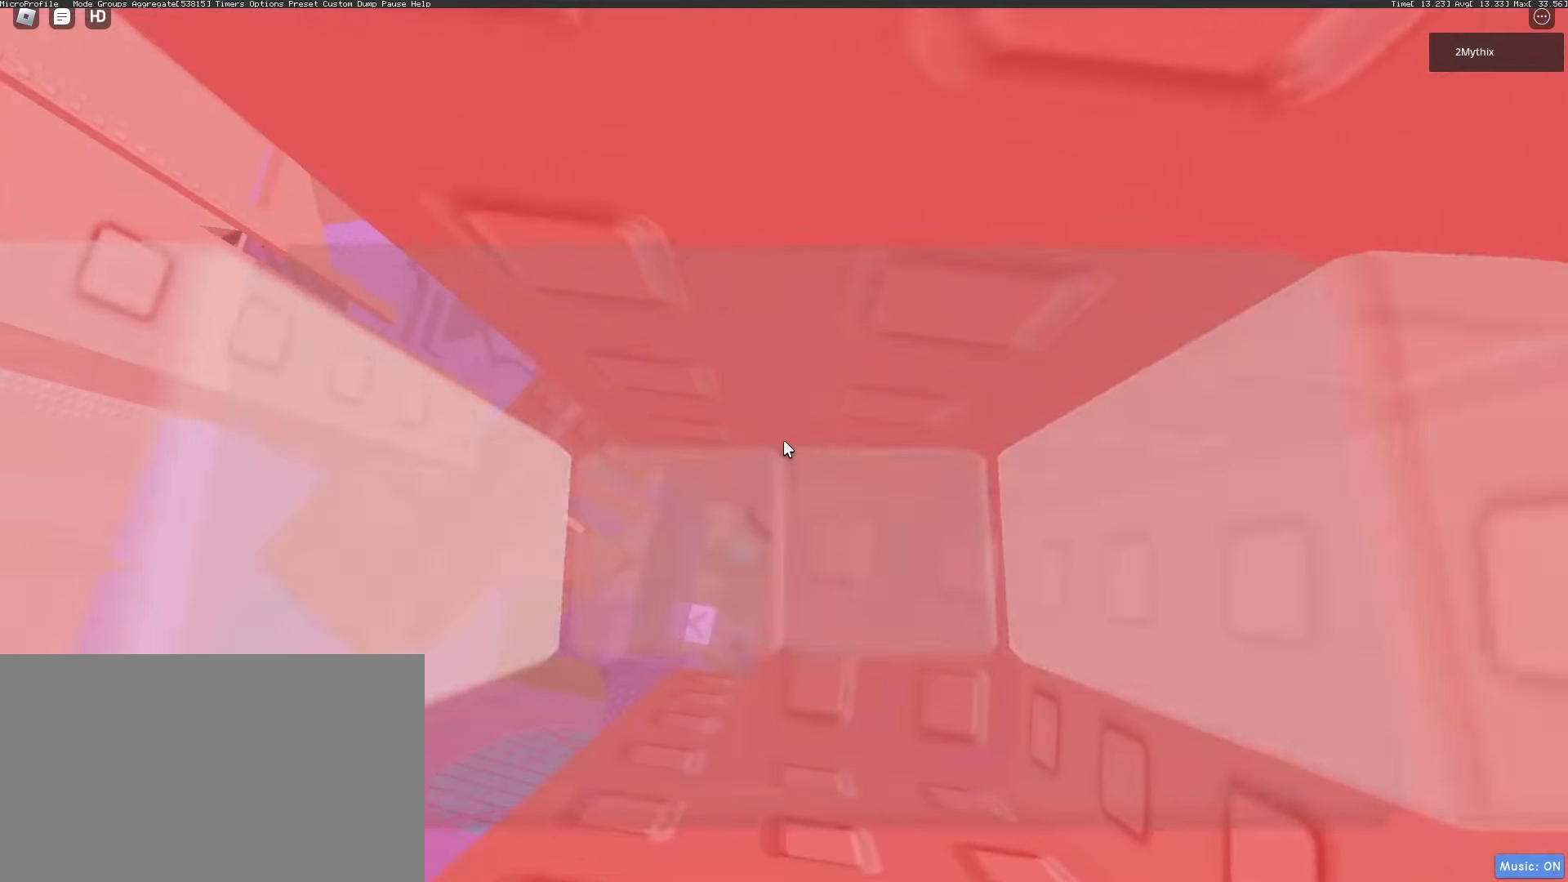
{"keys": ["a", "w"], "mouse": ["right"], "events": [[200, "w", "down"], [250, "w", "up"], [383, "a", "down"], [383, "w", "down"]]}
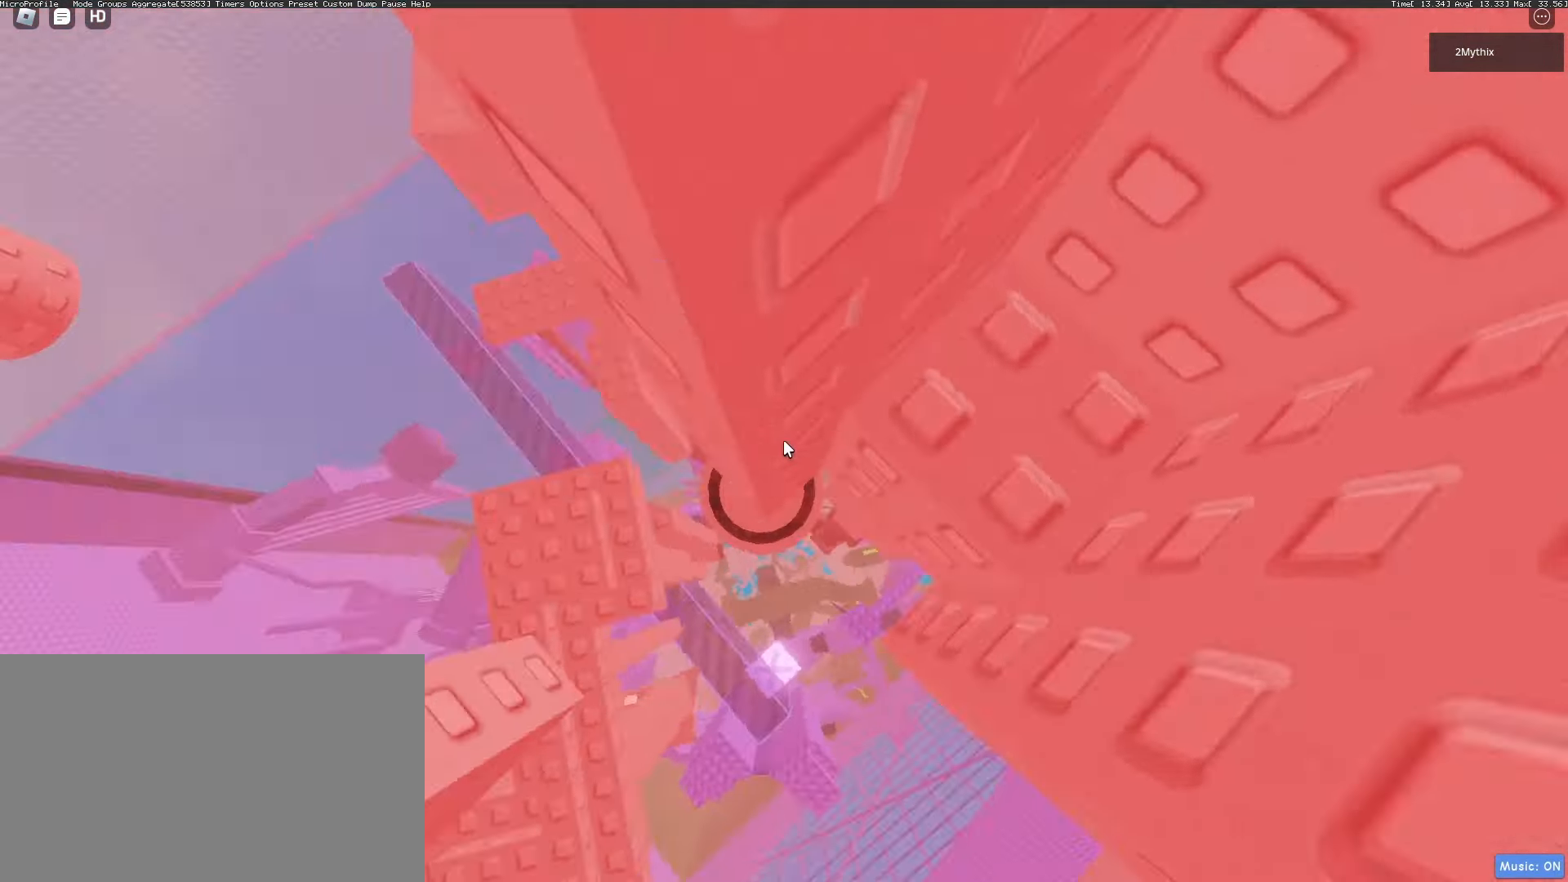
{"keys": ["a", "space"], "mouse": ["right"], "events": [[33, "space", "down"], [33, "w", "up"]]}
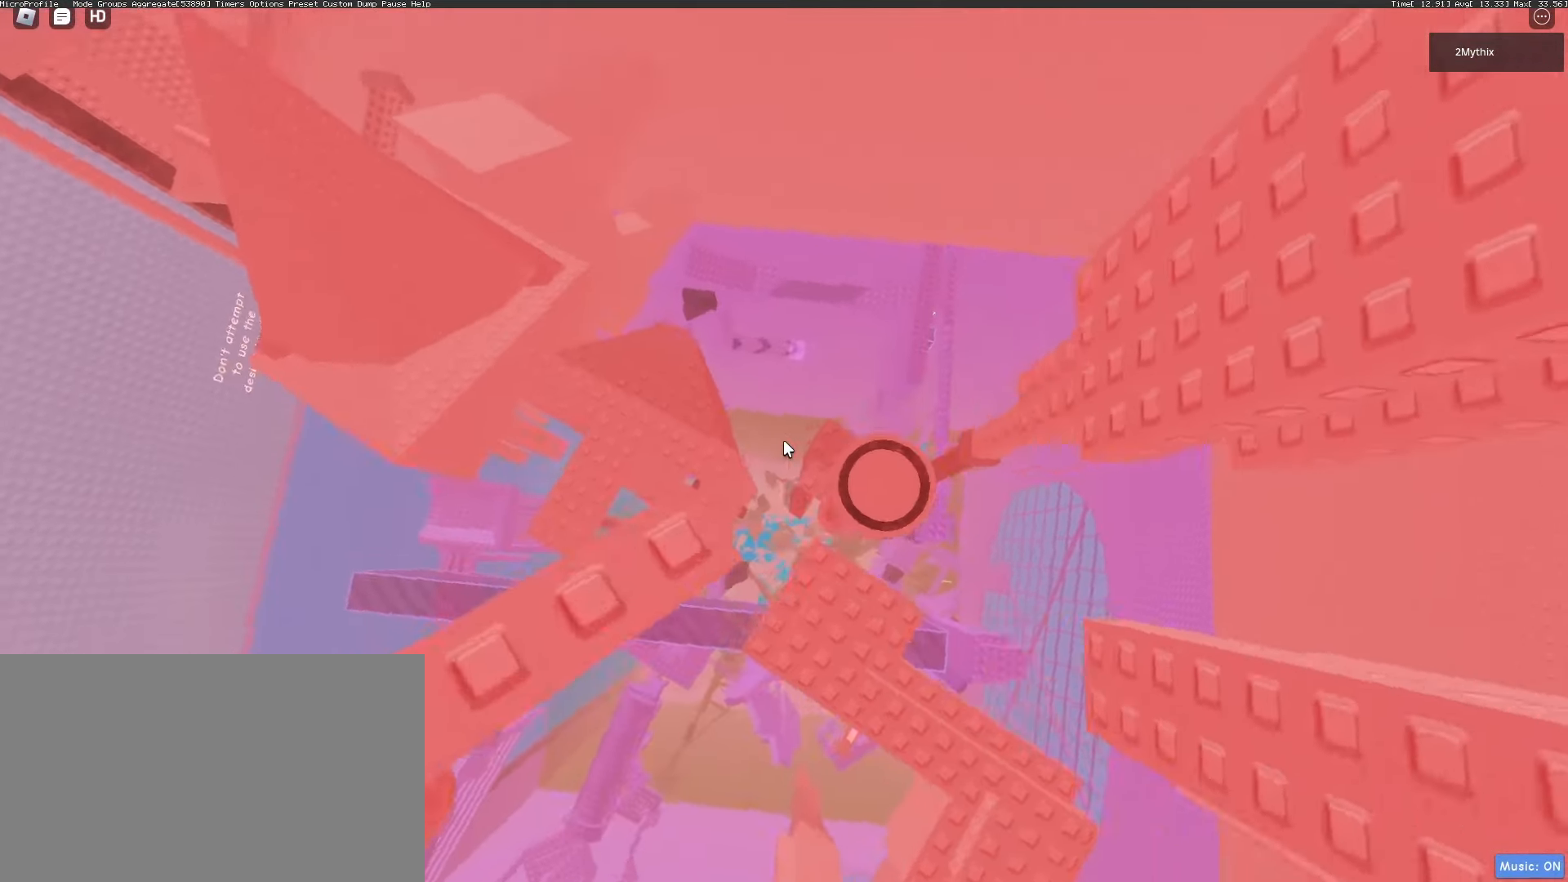
{"keys": ["shift", "w"], "mouse": ["right"], "events": [[100, "a", "up"], [233, "space", "up"], [333, "mouse_wheel", "down"], [467, "mouse_wheel", "up"], [467, "shift", "down"], [467, "w", "down"]]}
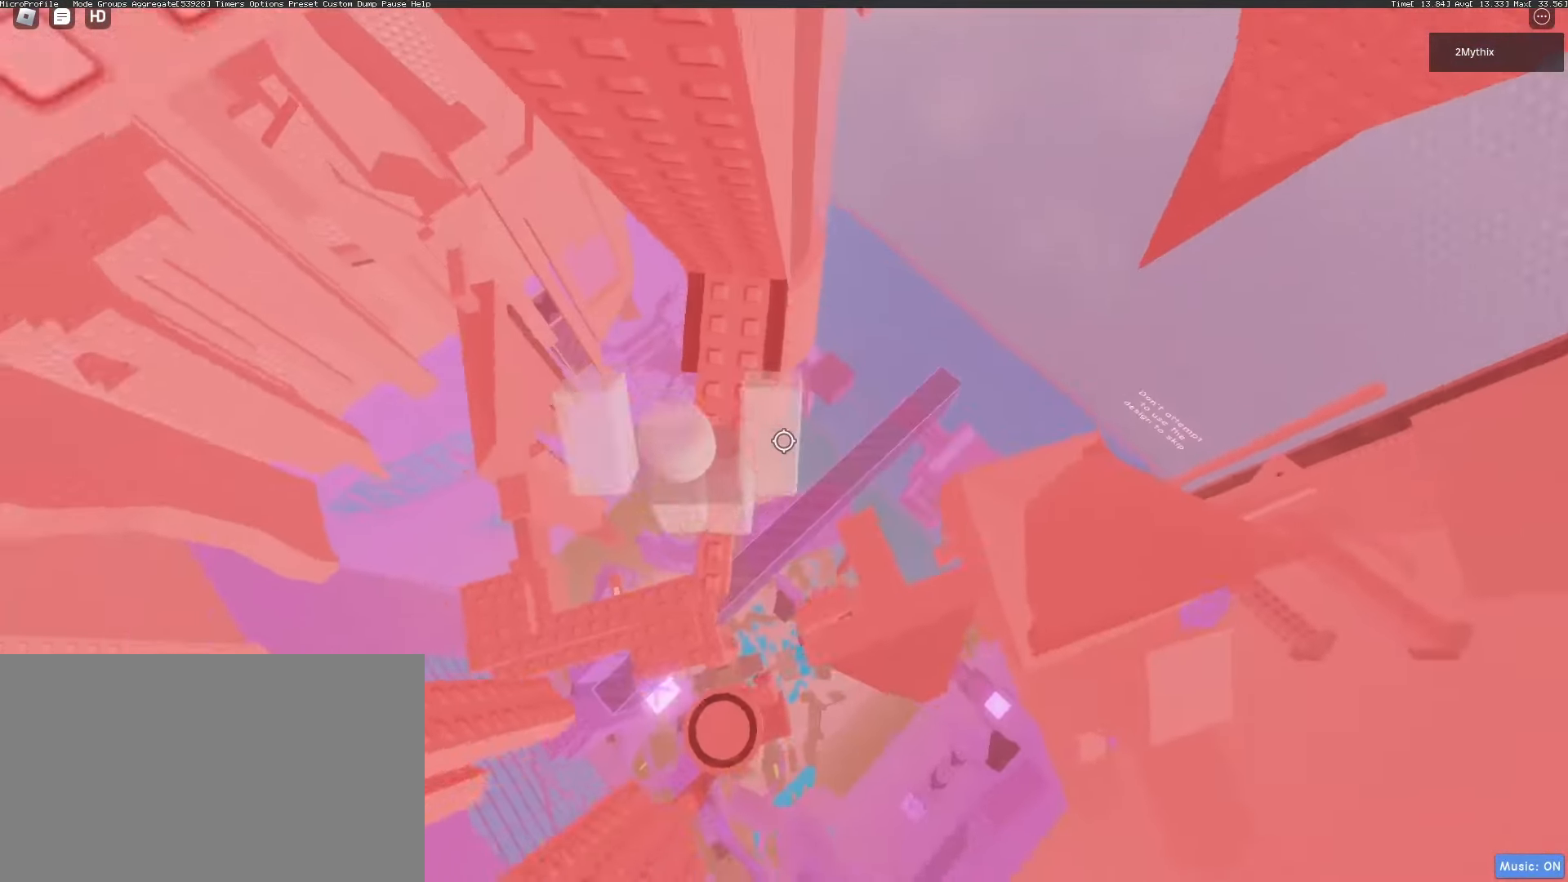
{"keys": [], "mouse": [], "events": [[50, "shift", "up"], [100, "mouse_right", "up"], [250, "w", "up"], [300, "mouse_wheel", "down"], [350, "mouse_wheel", "up"]]}
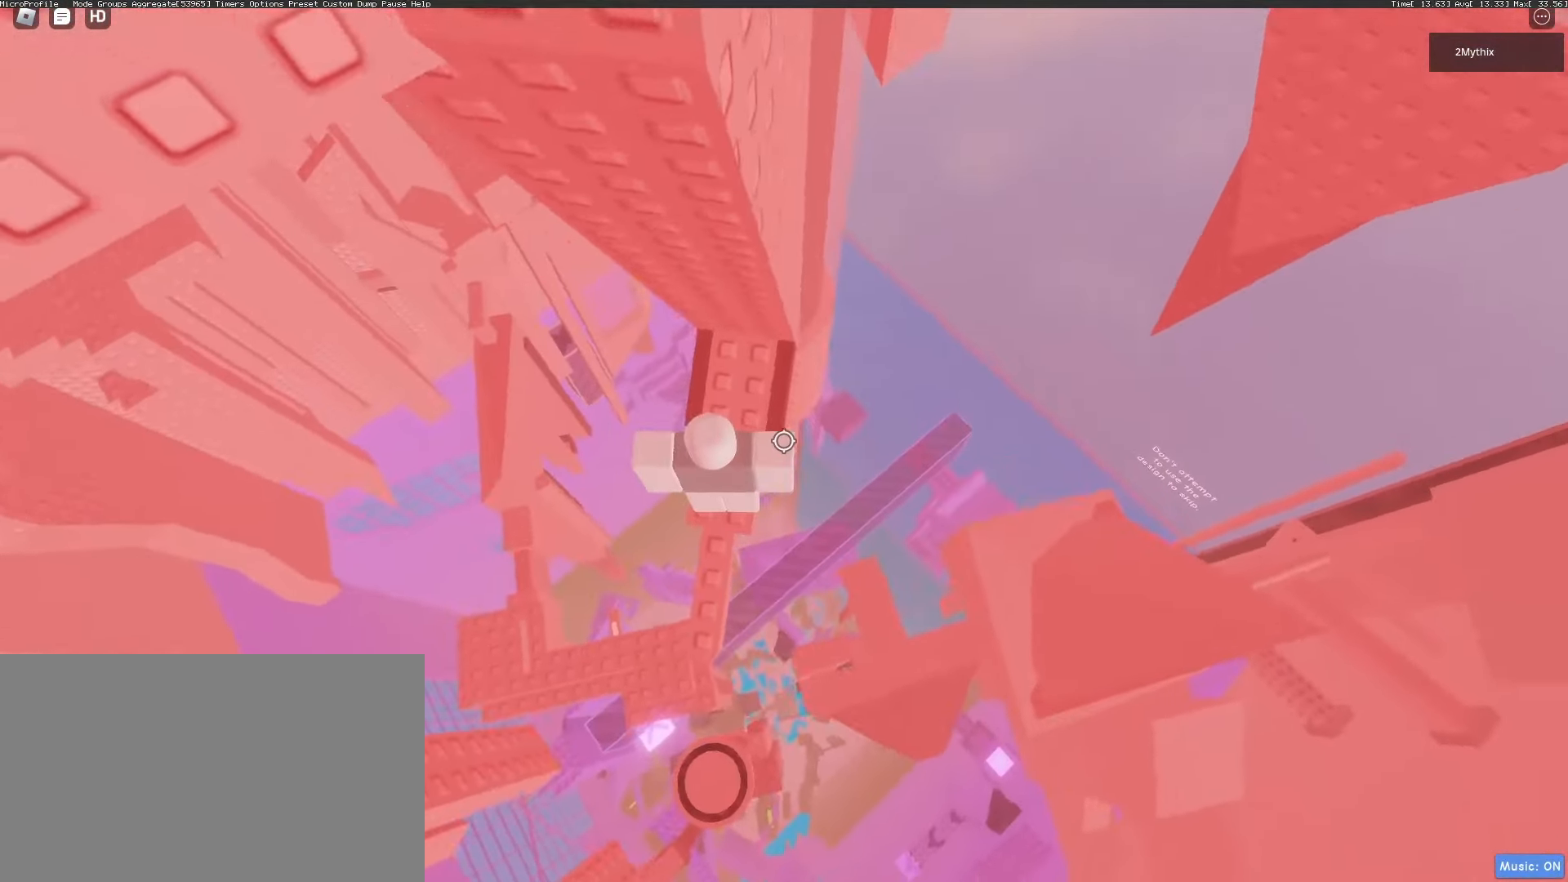
{"keys": ["w"], "mouse": [], "events": [[33, "d", "down"], [33, "w", "down"], [167, "d", "up"], [167, "w", "up"], [450, "w", "down"]]}
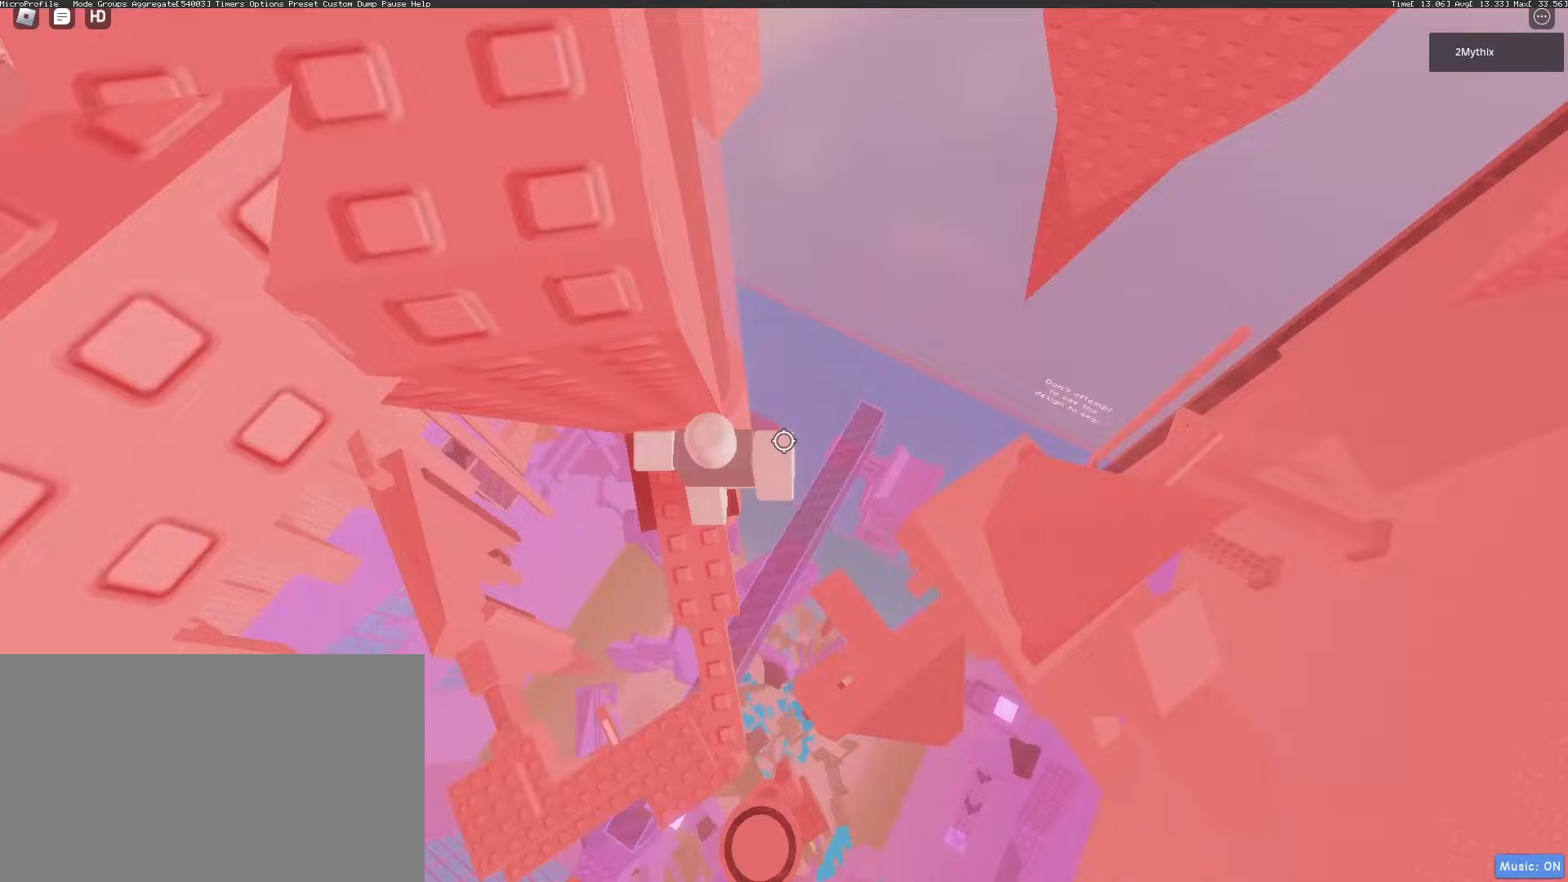
{"keys": [], "mouse": [], "events": [[50, "w", "up"]]}
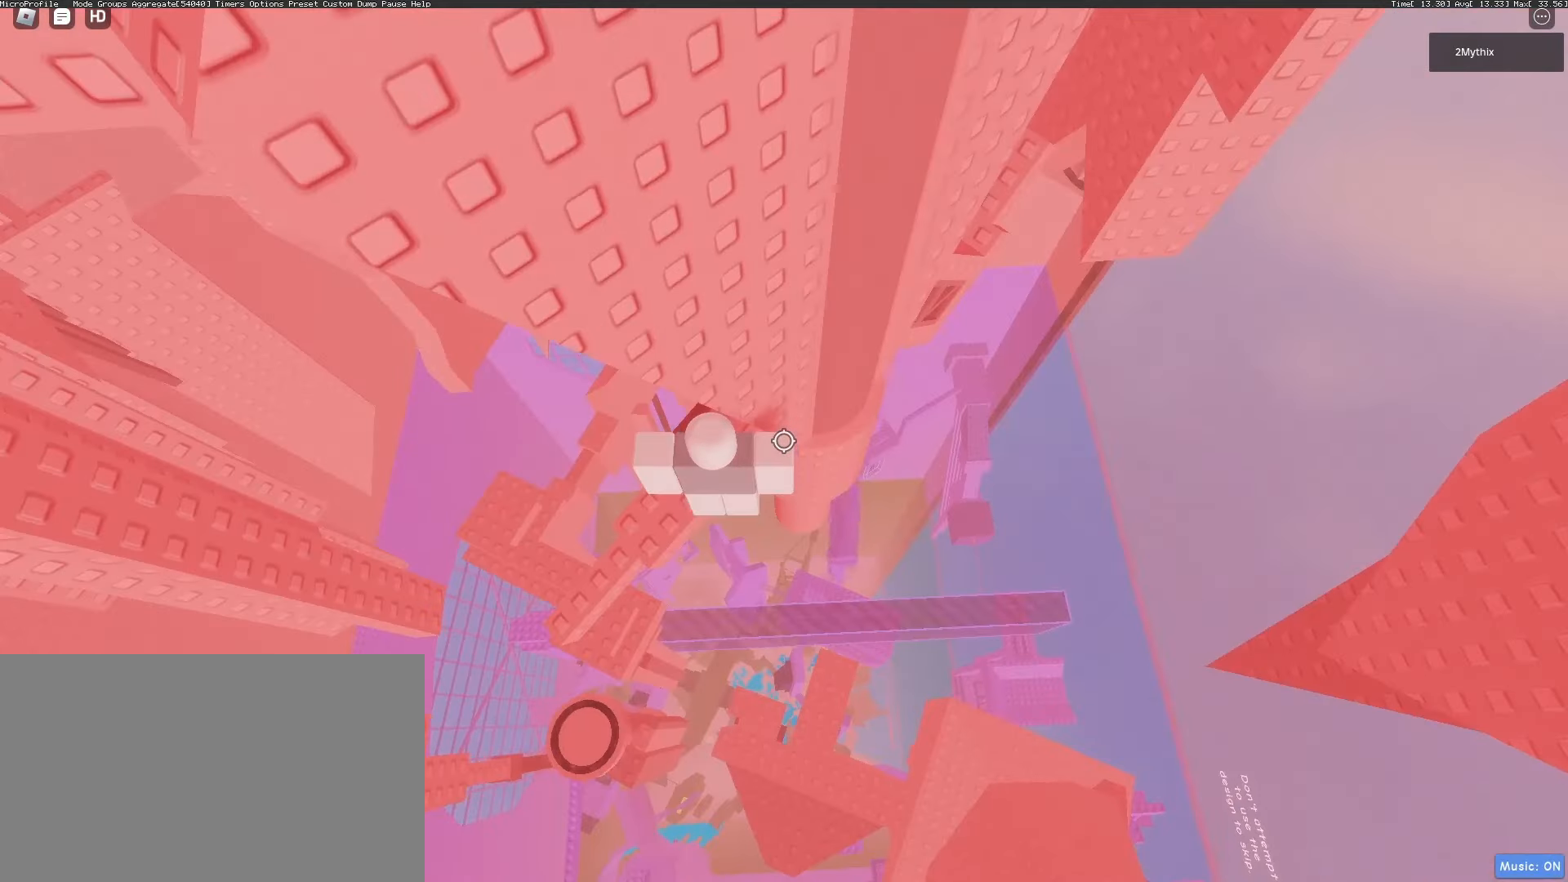
{"keys": ["d"], "mouse": [], "events": [[150, "d", "down"], [300, "space", "down"], [433, "space", "up"]]}
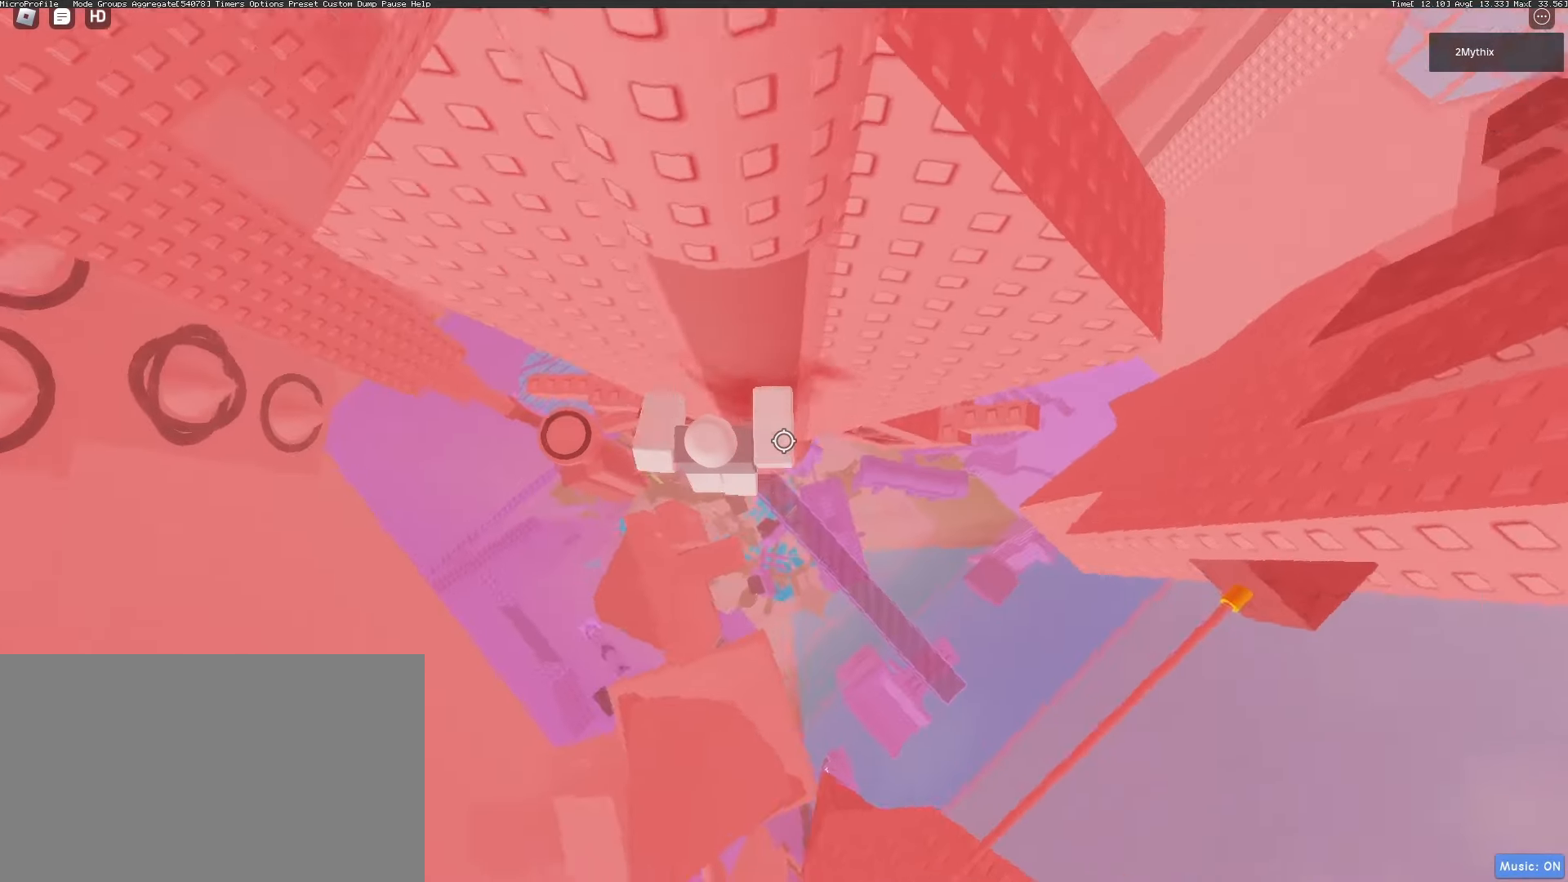
{"keys": ["w"], "mouse": [], "events": [[267, "w", "down"], [400, "d", "up"]]}
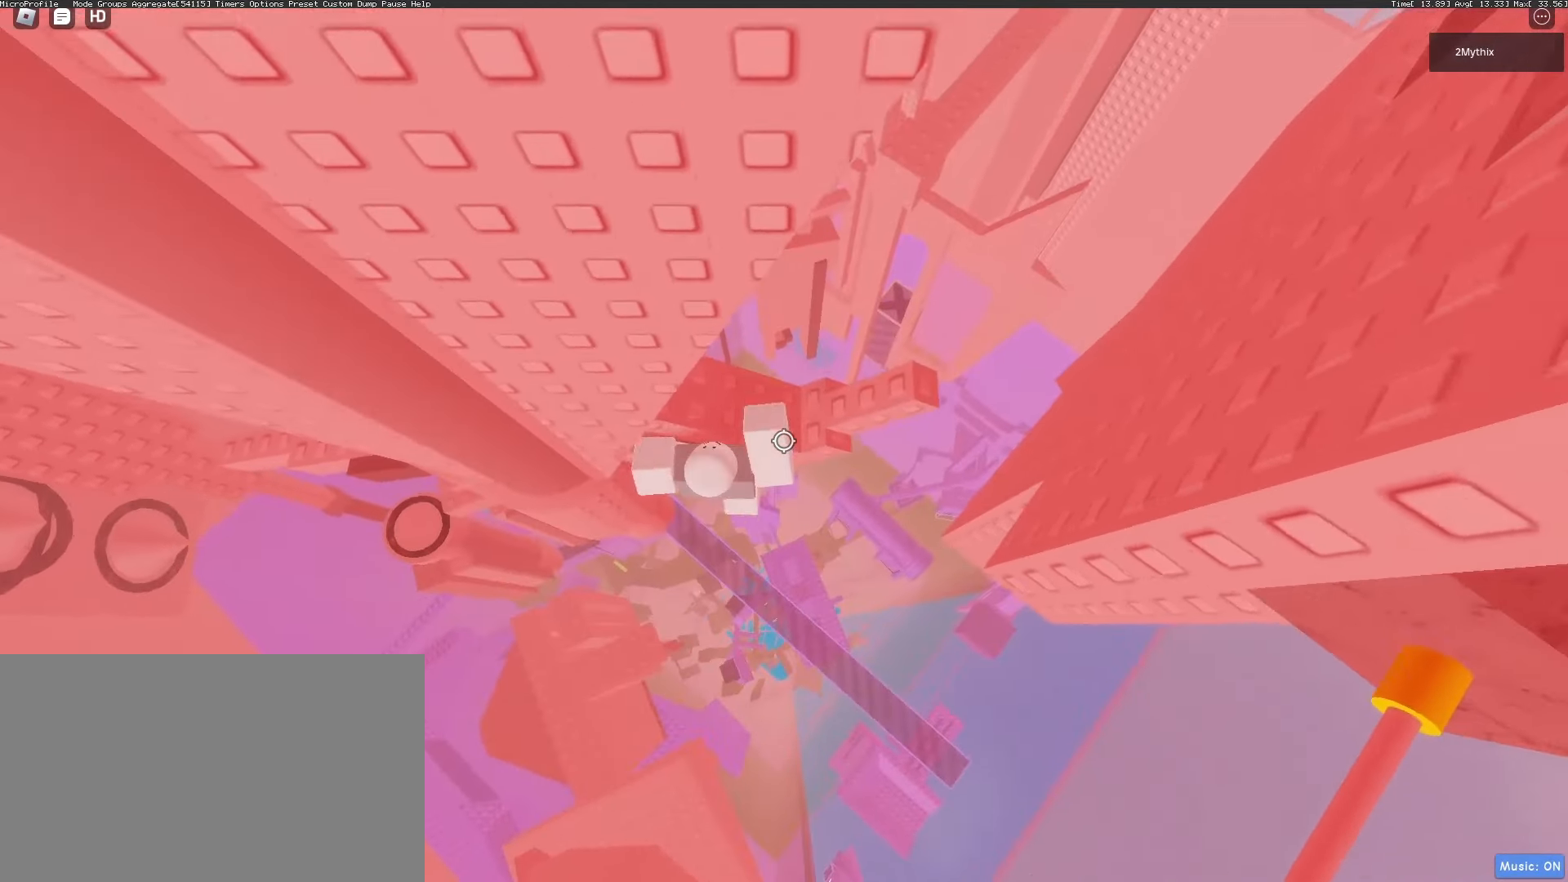
{"keys": [], "mouse": [], "events": [[133, "d", "down"], [367, "d", "up"], [367, "w", "up"]]}
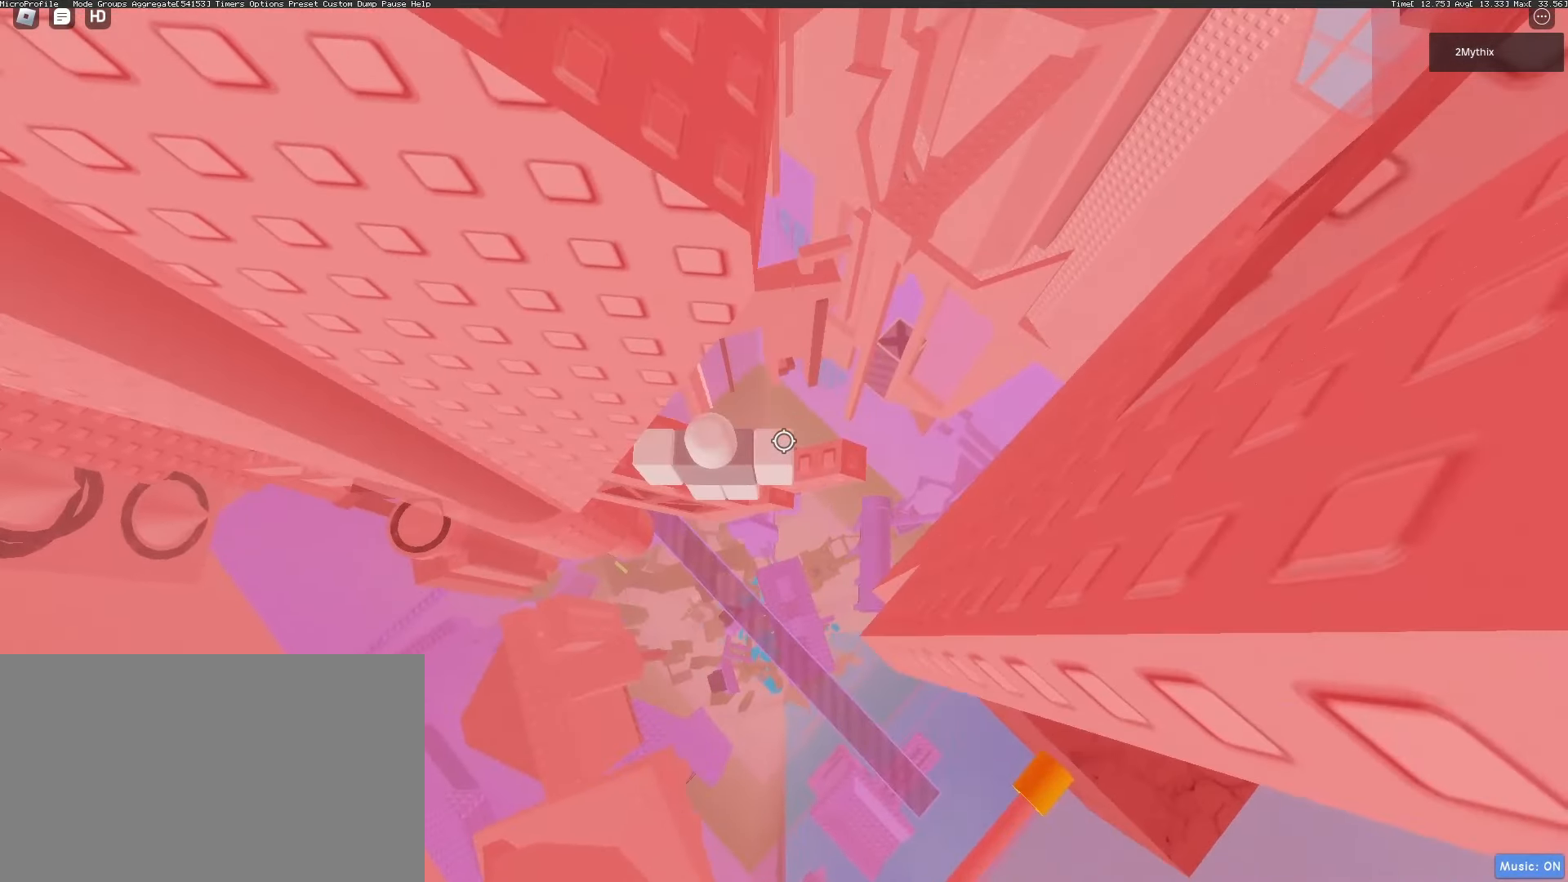
{"keys": ["w"], "mouse": [], "events": [[17, "d", "down"], [117, "d", "up"], [433, "w", "down"]]}